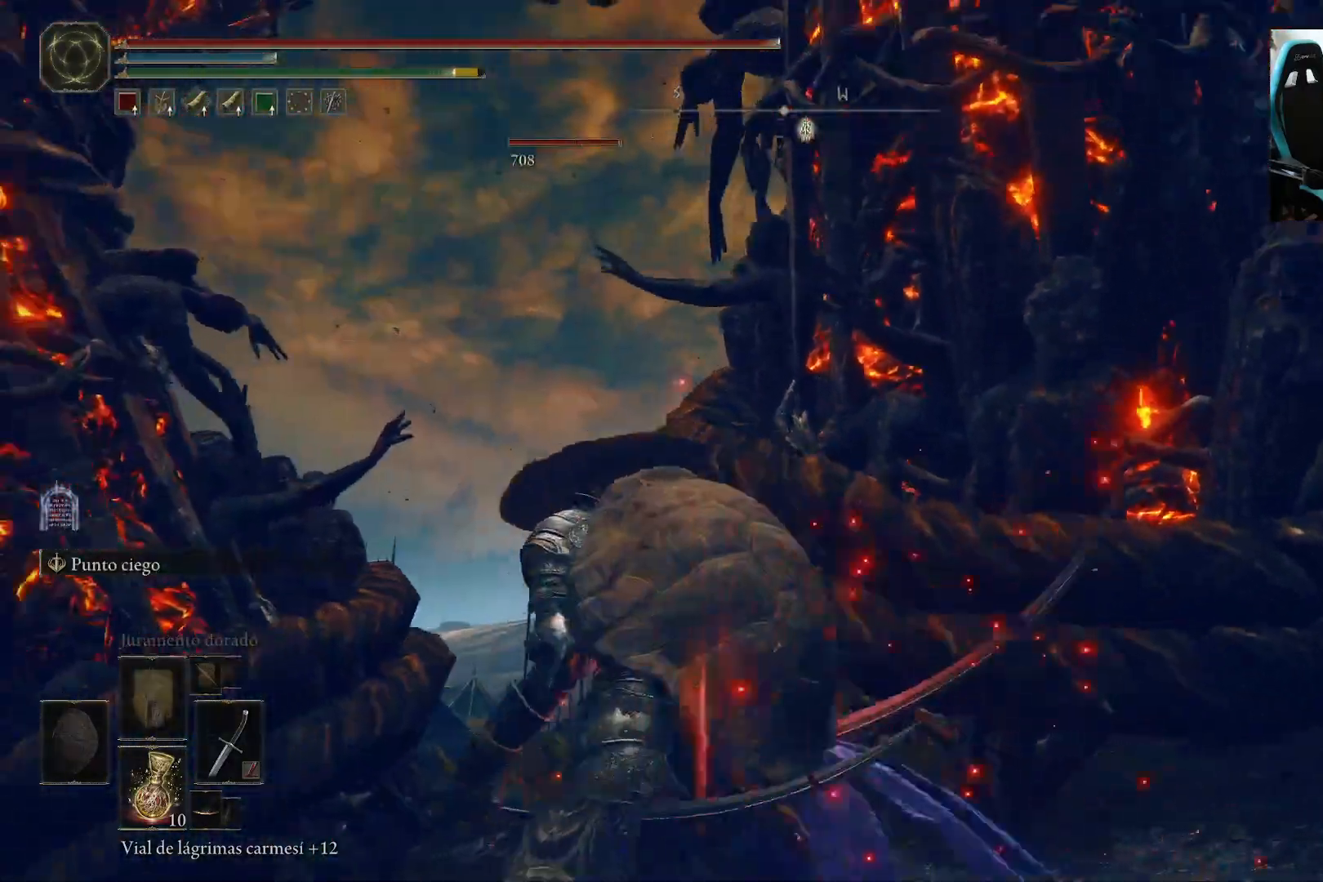
Gameplay with a controller (Xbox layout); each line is a JSON object with the inputs held at the frame after it. "events" lists button and stick changes between this image and that frame as [ms after this image, input, new state], when the widget could be followed in between.
{"buttons": [], "left_stick": "up-left", "right_stick": "center", "events": [[400, "A", "down"], [500, "A", "up"]]}
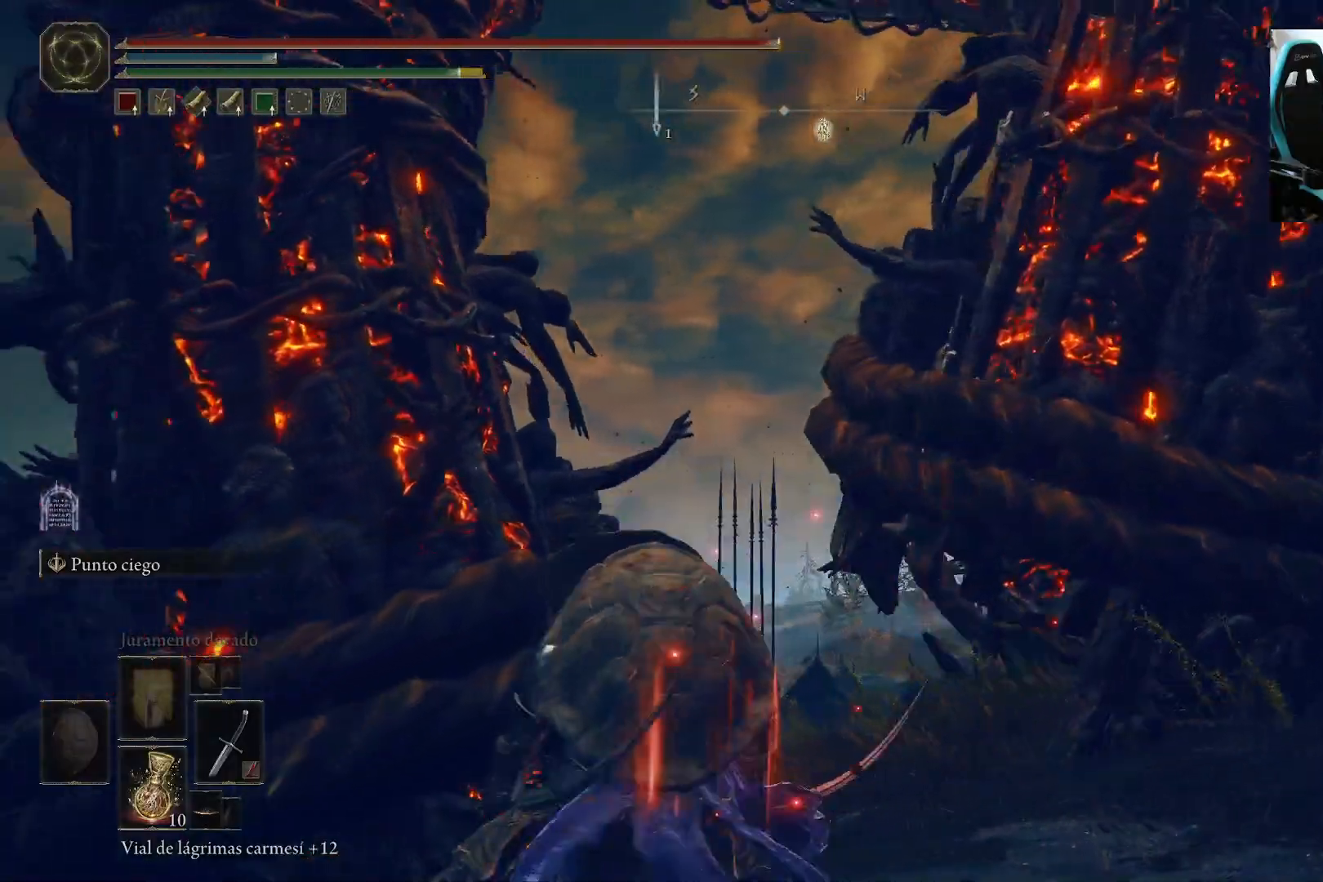
{"buttons": [], "left_stick": "up", "right_stick": "center", "events": [[167, "R2", "down"], [233, "right_stick", "left"], [367, "right_stick", "center"], [467, "R2", "up"], [467, "left_stick", "up"]]}
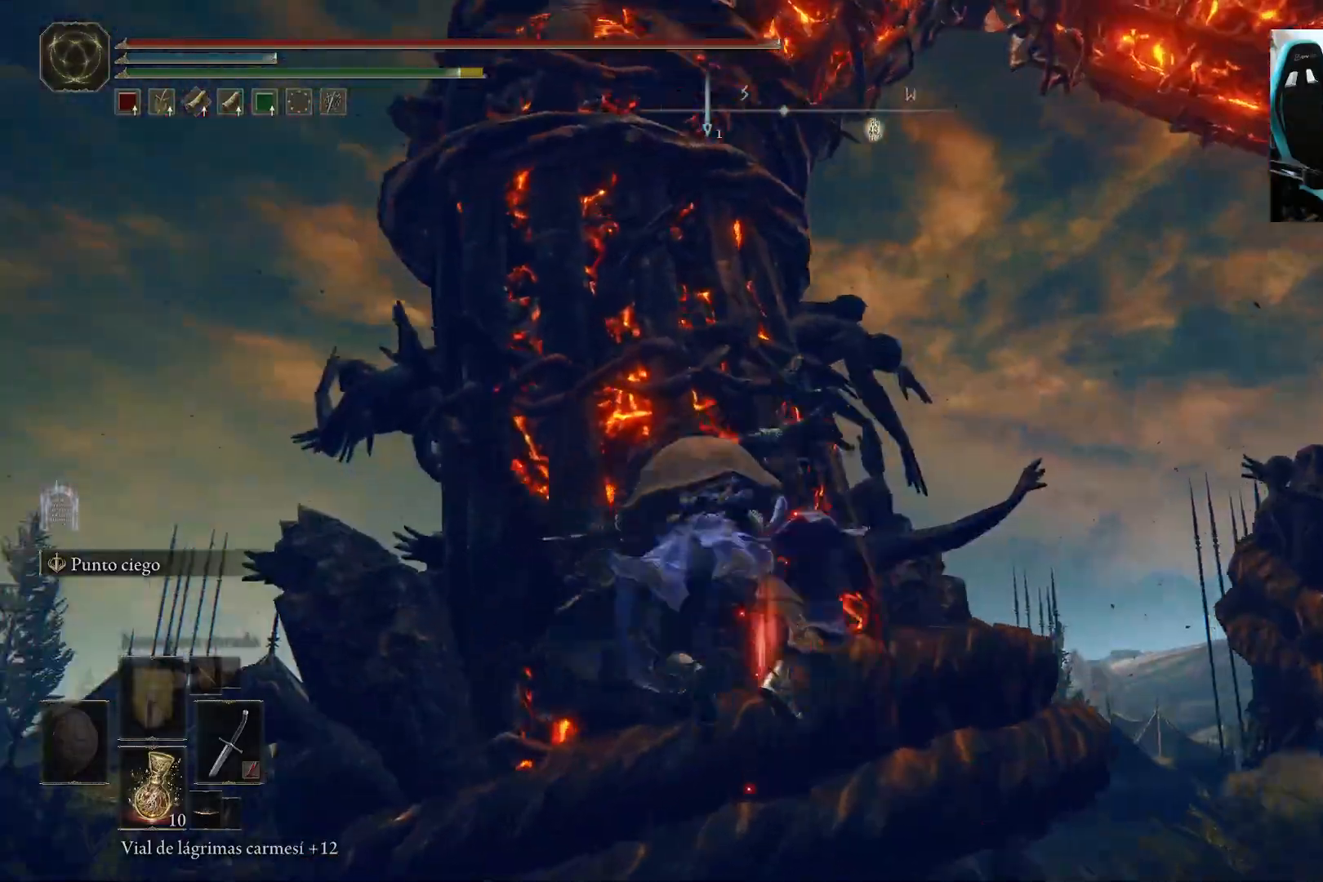
{"buttons": [], "left_stick": "up-right", "right_stick": "center", "events": [[200, "left_stick", "up-right"], [200, "right_stick", "right"], [400, "right_stick", "center"]]}
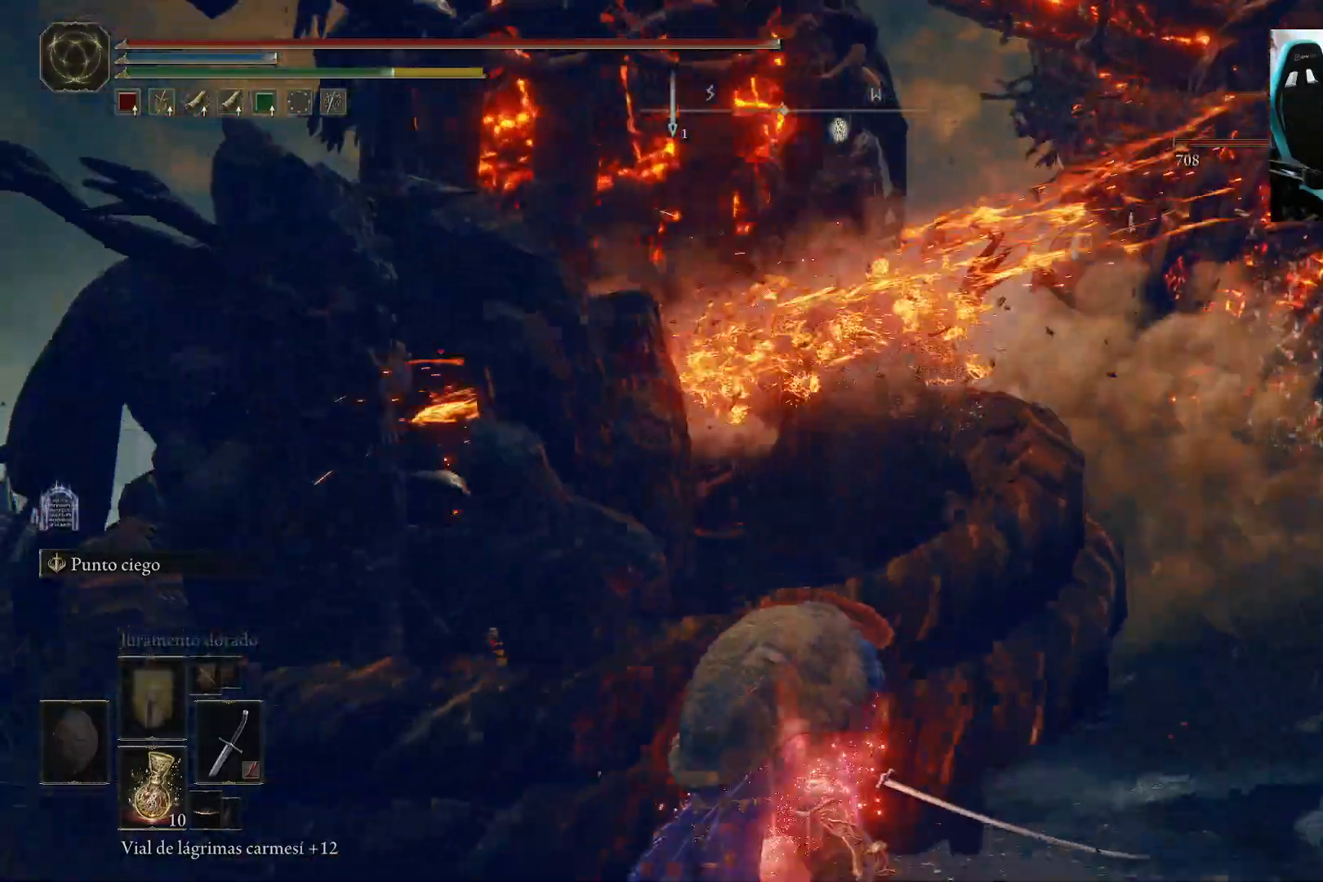
{"buttons": [], "left_stick": "up-right", "right_stick": "center", "events": [[233, "right_stick", "up-right"], [367, "right_stick", "center"]]}
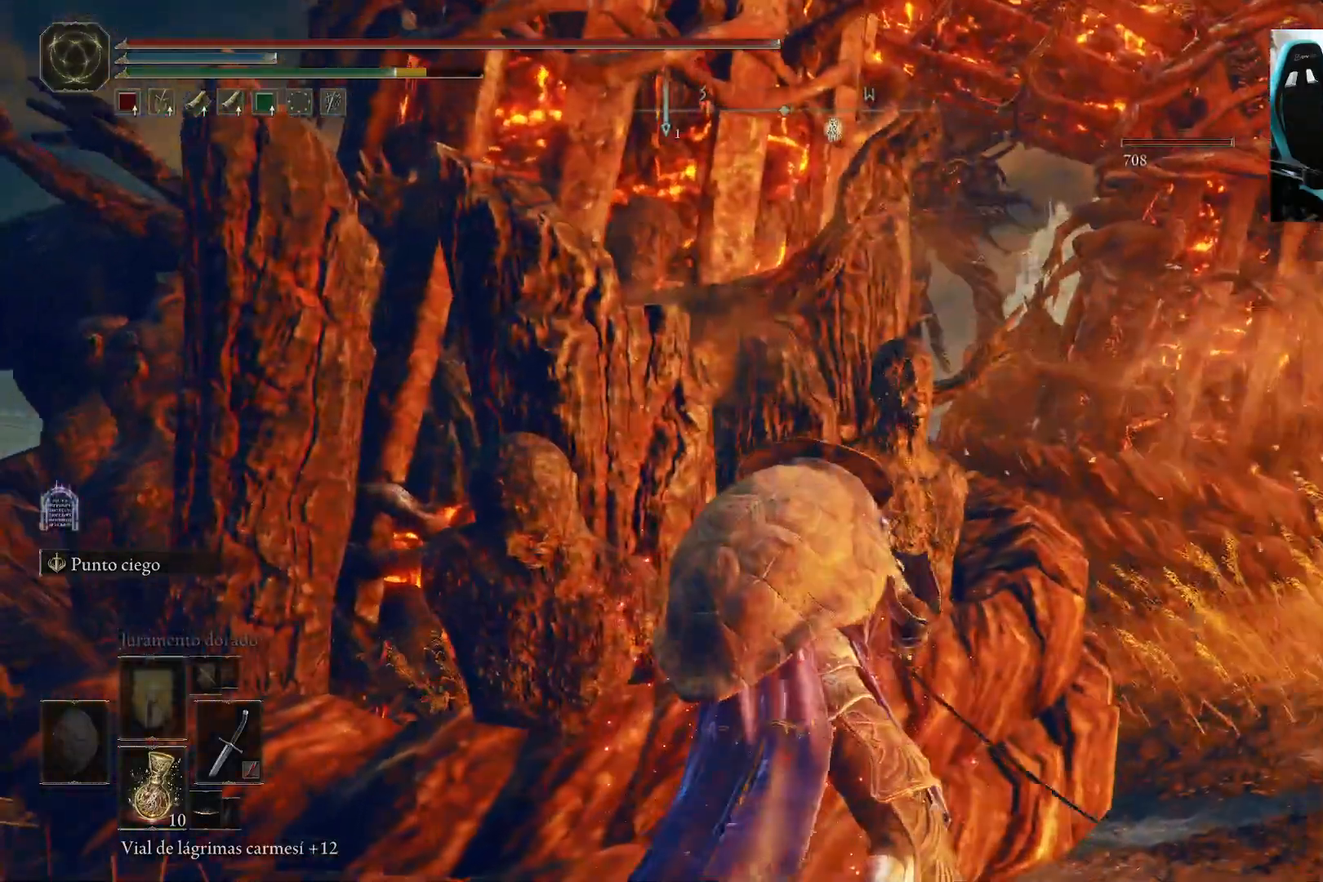
{"buttons": ["B"], "left_stick": "up-right", "right_stick": "center", "events": [[500, "B", "down"]]}
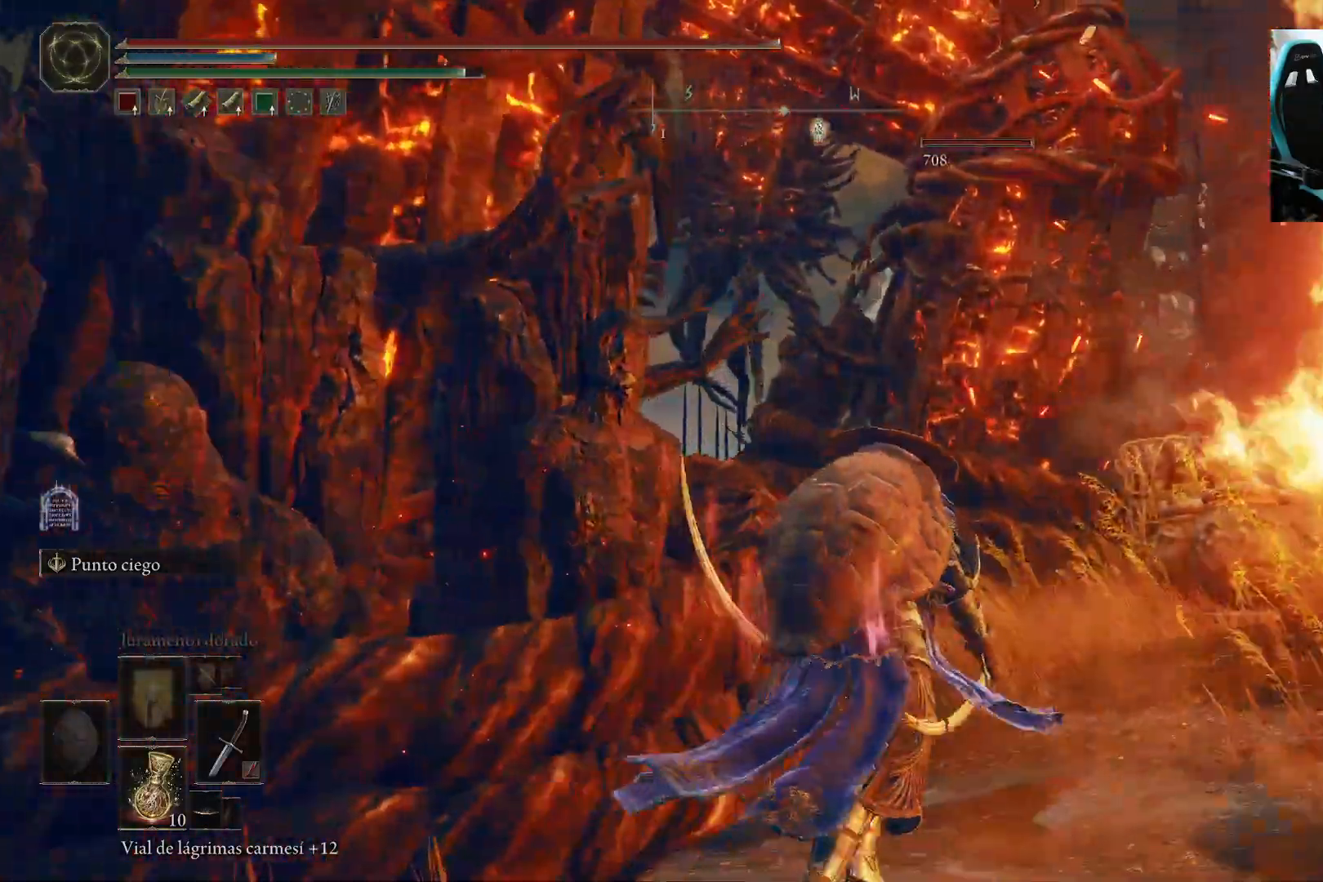
{"buttons": ["B"], "left_stick": "up", "right_stick": "center", "events": [[100, "left_stick", "up"]]}
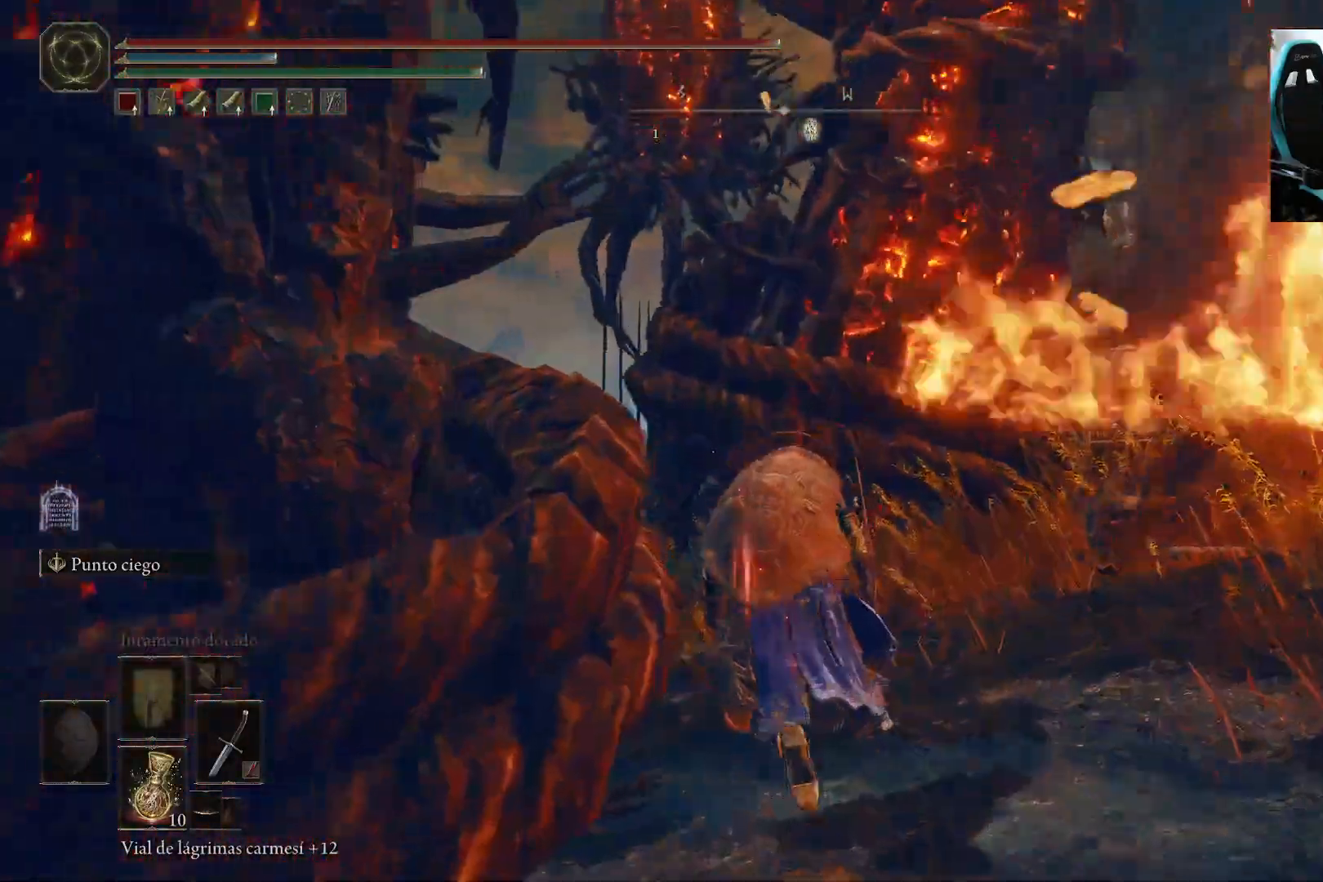
{"buttons": ["B"], "left_stick": "up-left", "right_stick": "right", "events": [[183, "left_stick", "up-left"], [233, "right_stick", "down-right"], [333, "right_stick", "right"]]}
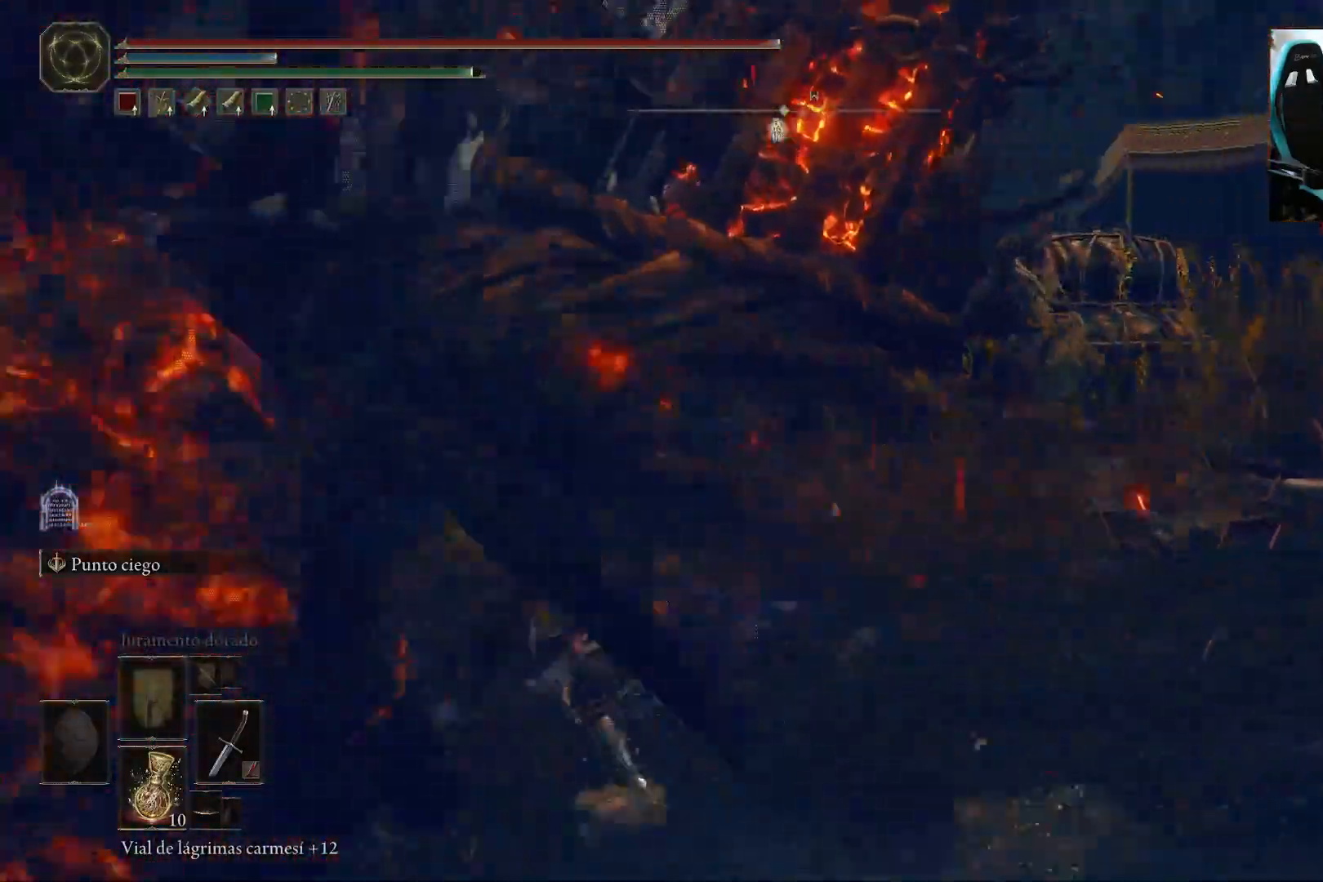
{"buttons": ["A"], "left_stick": "up-left", "right_stick": "center", "events": [[100, "B", "up"], [167, "right_stick", "center"], [500, "A", "down"]]}
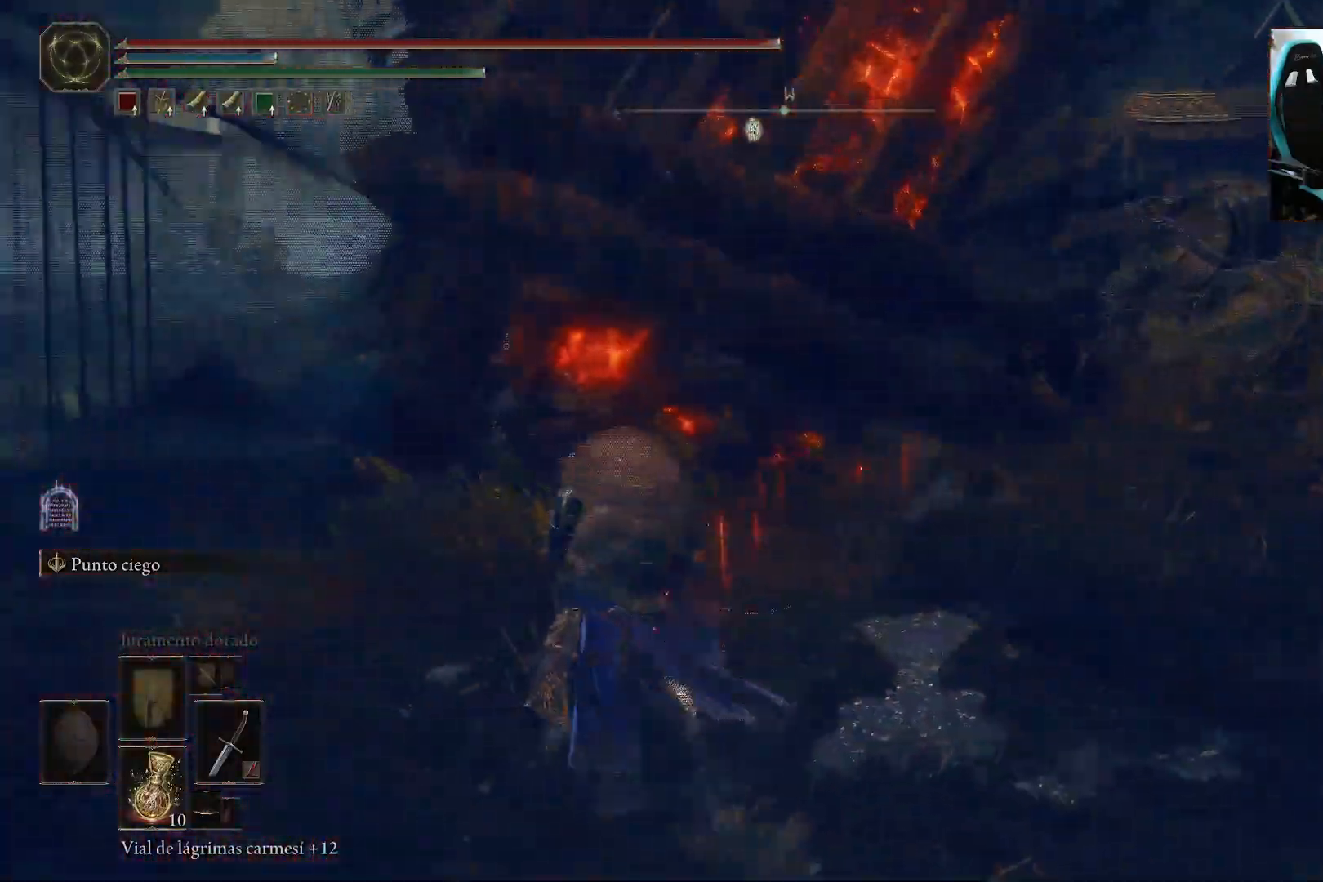
{"buttons": ["R2"], "left_stick": "up", "right_stick": "center", "events": [[100, "left_stick", "up"], [167, "A", "up"], [233, "R2", "down"]]}
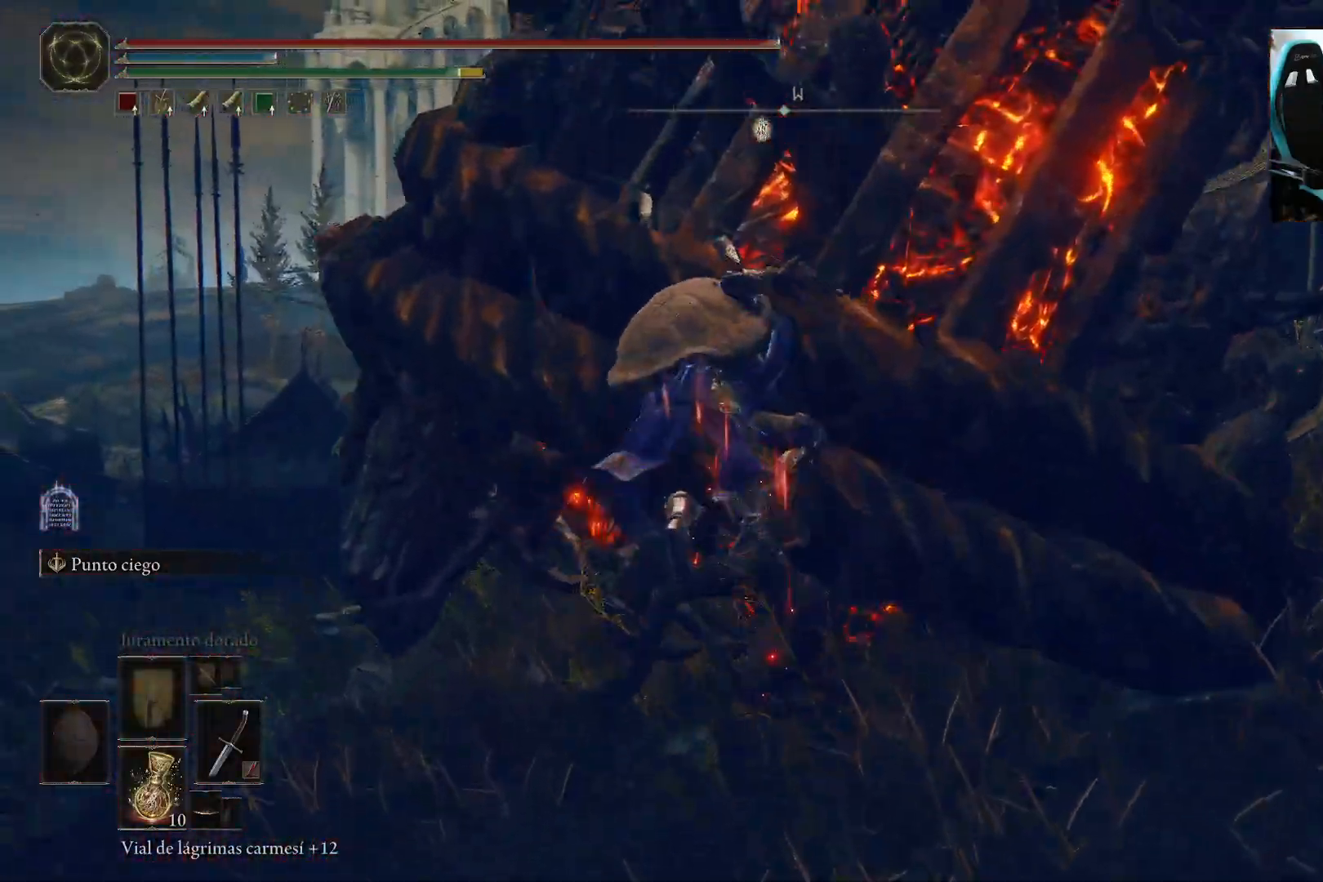
{"buttons": [], "left_stick": "up-right", "right_stick": "center", "events": [[133, "R2", "up"], [217, "left_stick", "up-right"], [233, "right_stick", "up"], [400, "right_stick", "center"]]}
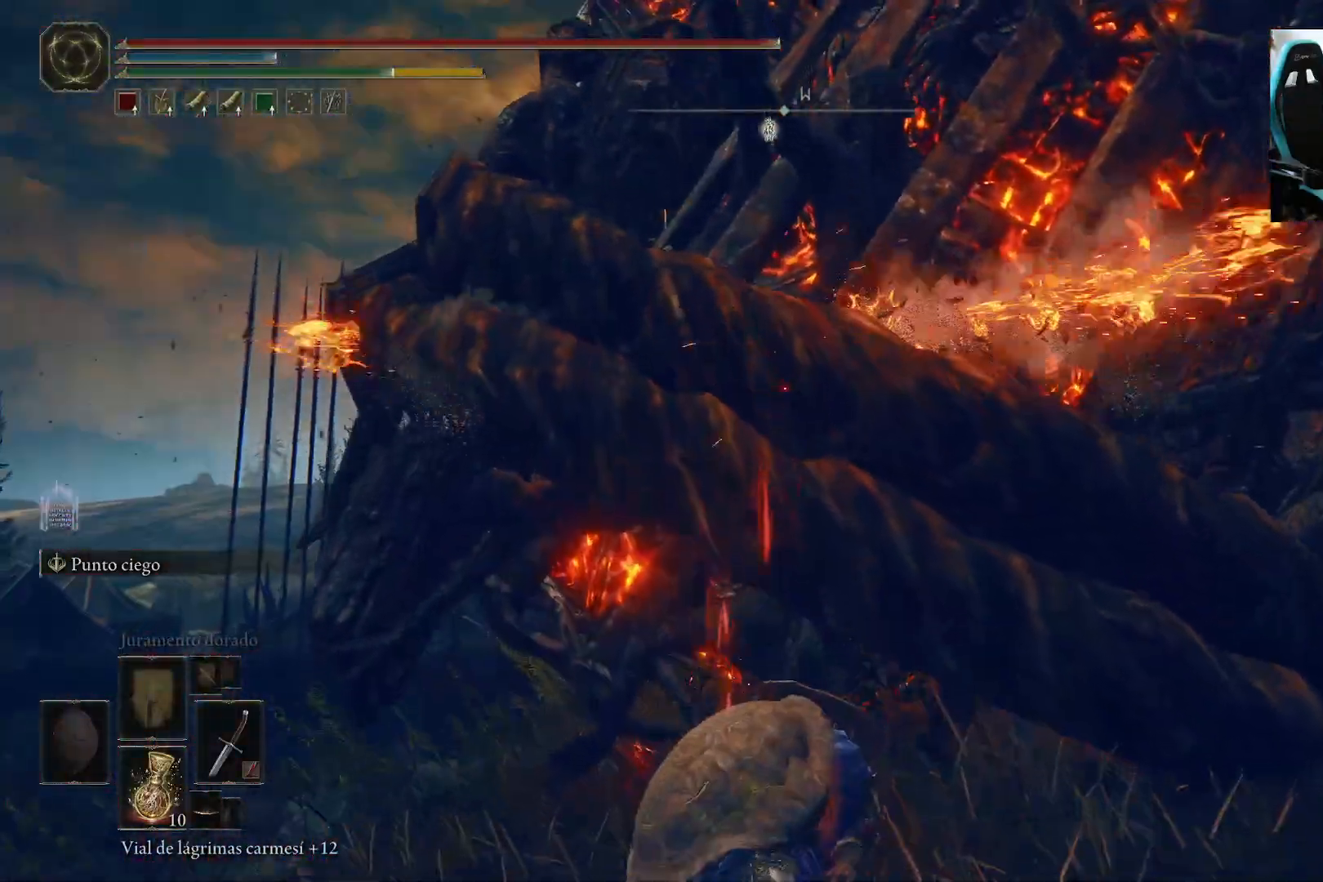
{"buttons": ["A"], "left_stick": "up-right", "right_stick": "center", "events": [[400, "A", "down"]]}
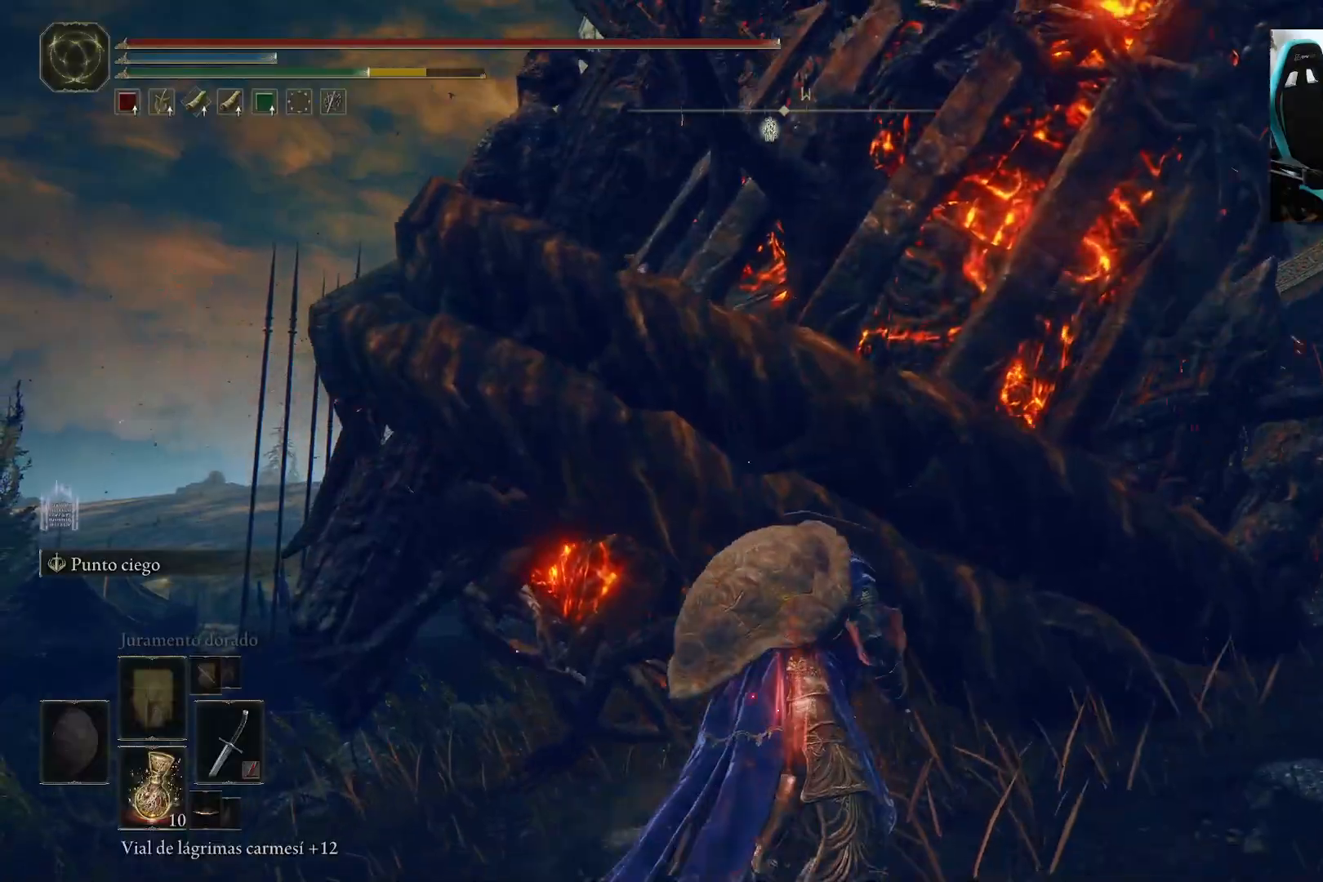
{"buttons": [], "left_stick": "up-right", "right_stick": "center", "events": [[67, "A", "up"], [100, "R2", "down"], [333, "R2", "up"]]}
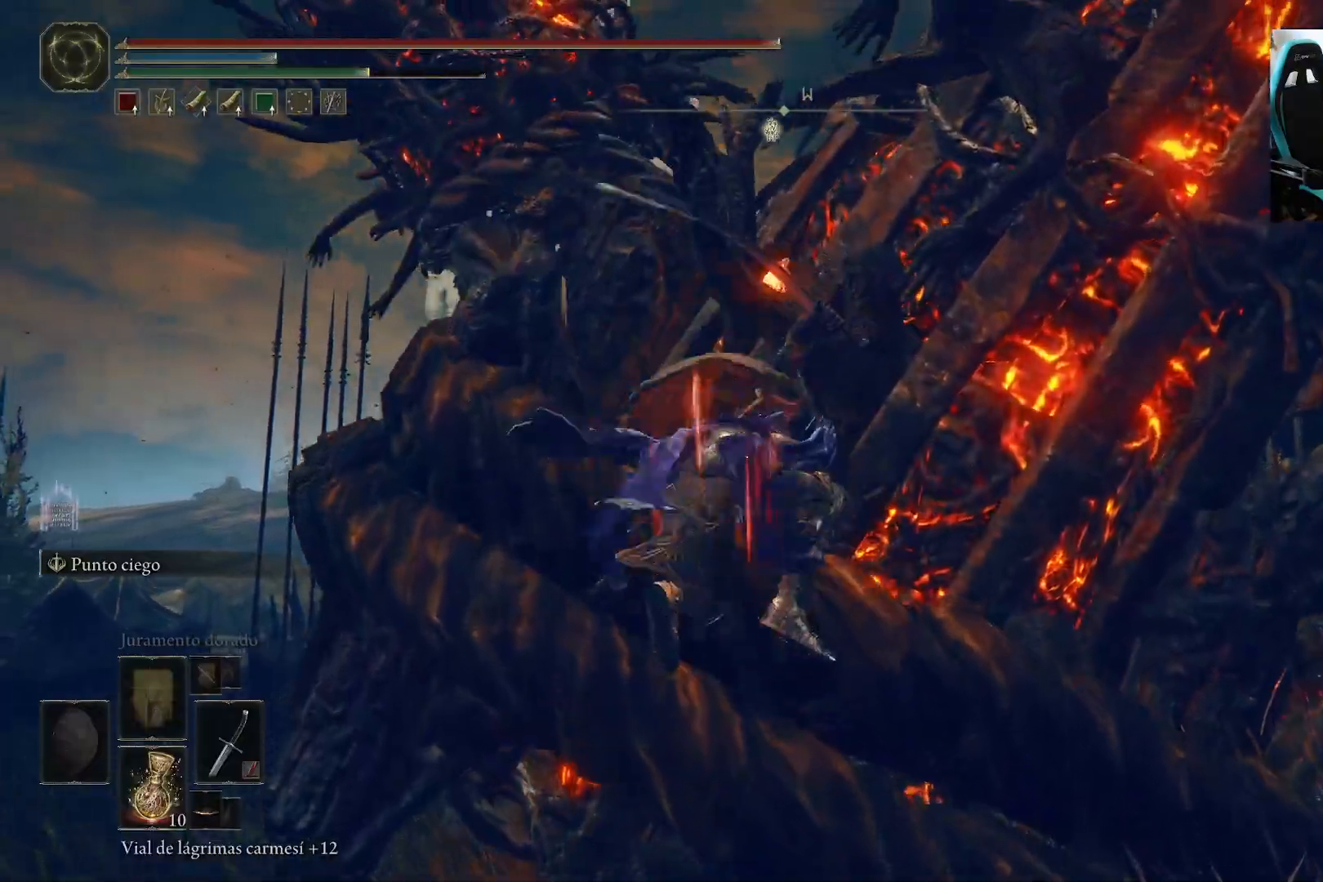
{"buttons": [], "left_stick": "right", "right_stick": "left", "events": [[267, "right_stick", "up-left"], [400, "left_stick", "right"], [500, "right_stick", "left"]]}
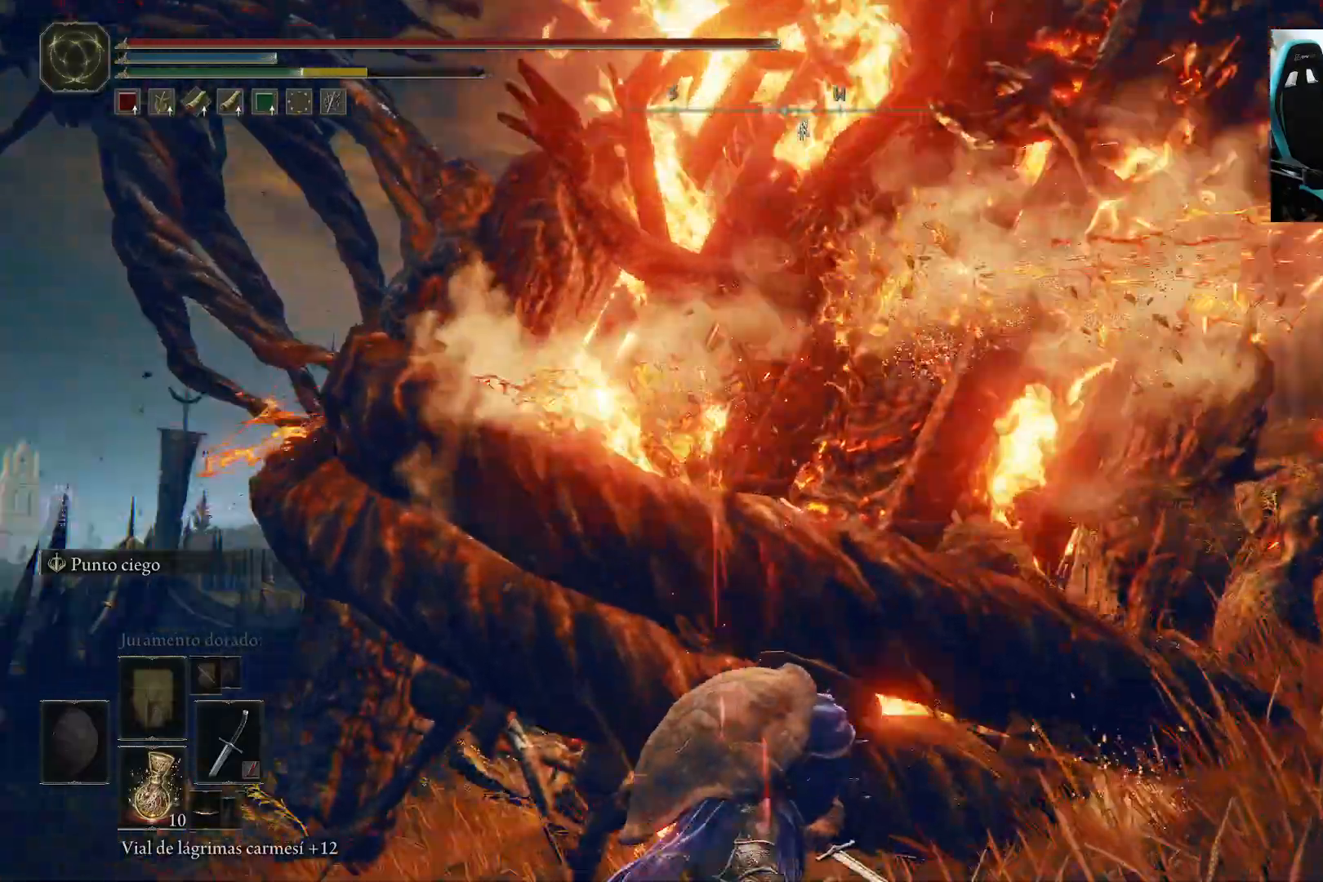
{"buttons": [], "left_stick": "down-left", "right_stick": "up-left", "events": [[67, "left_stick", "up"], [133, "left_stick", "up-left"], [233, "left_stick", "left"], [350, "left_stick", "down-left"], [400, "right_stick", "up-left"]]}
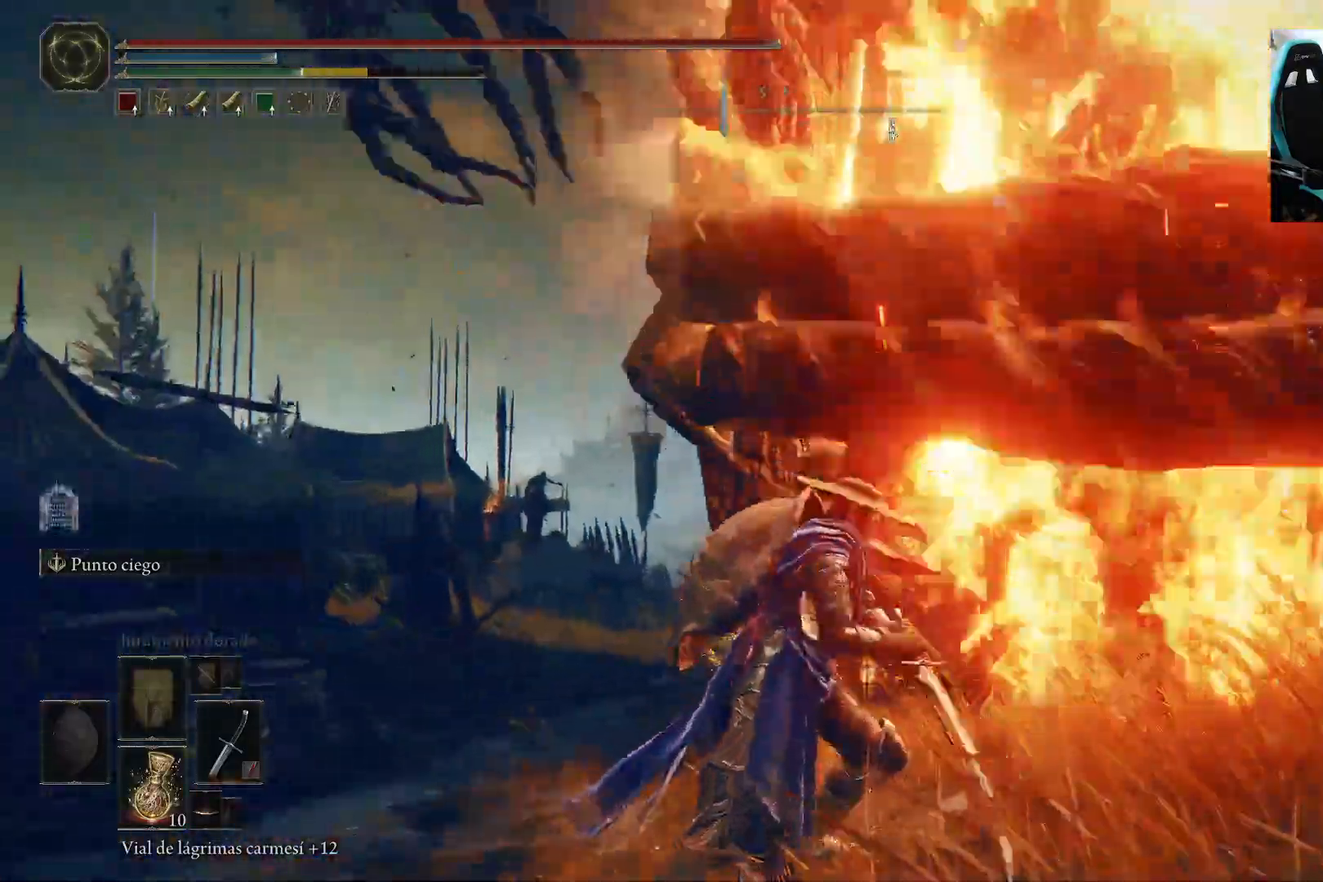
{"buttons": [], "left_stick": "down", "right_stick": "center", "events": [[33, "right_stick", "up-right"], [67, "left_stick", "down"], [233, "right_stick", "up"], [333, "right_stick", "center"]]}
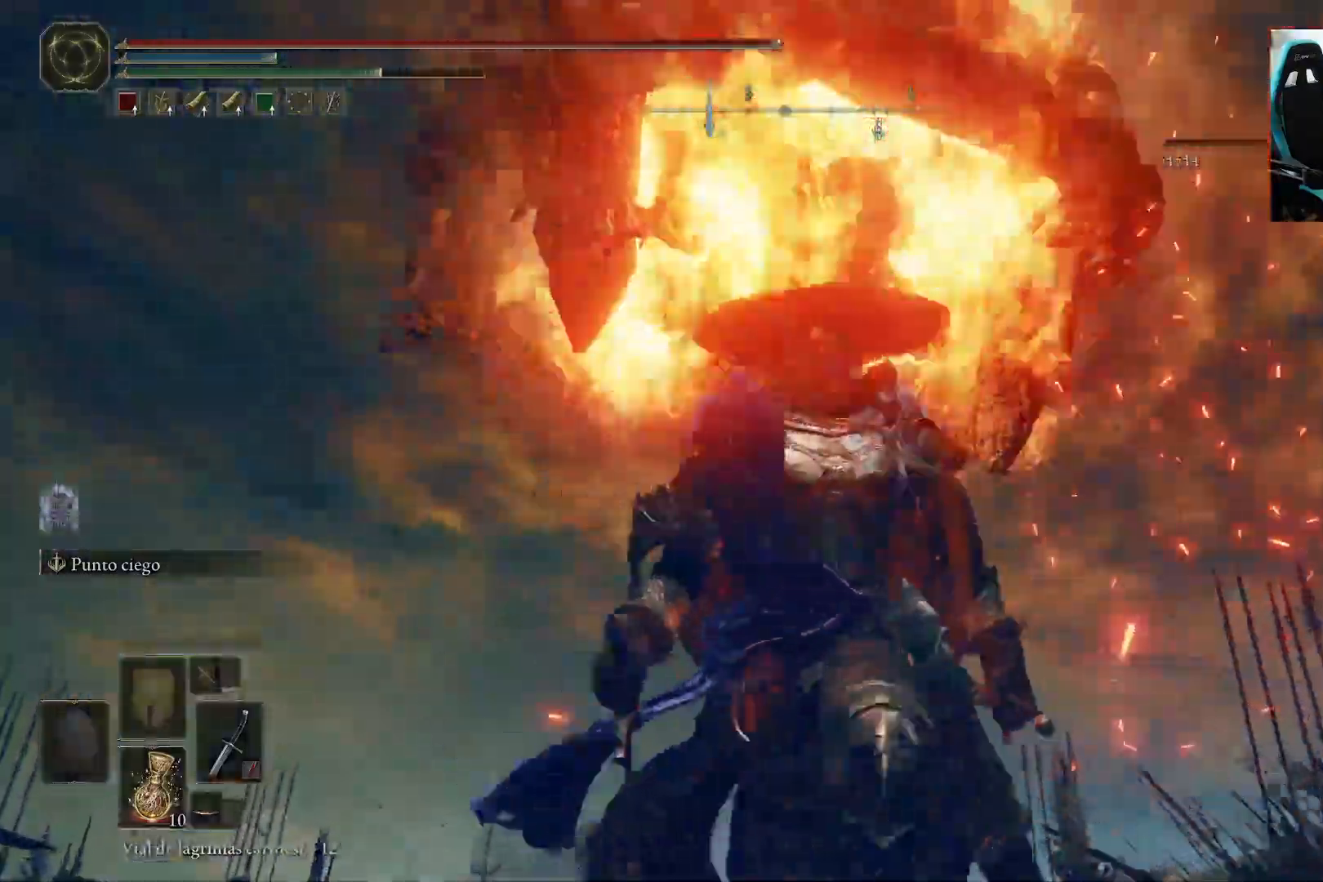
{"buttons": [], "left_stick": "down", "right_stick": "center", "events": [[17, "L2", "down"], [117, "L2", "up"], [233, "L2", "down"], [283, "L2", "up"]]}
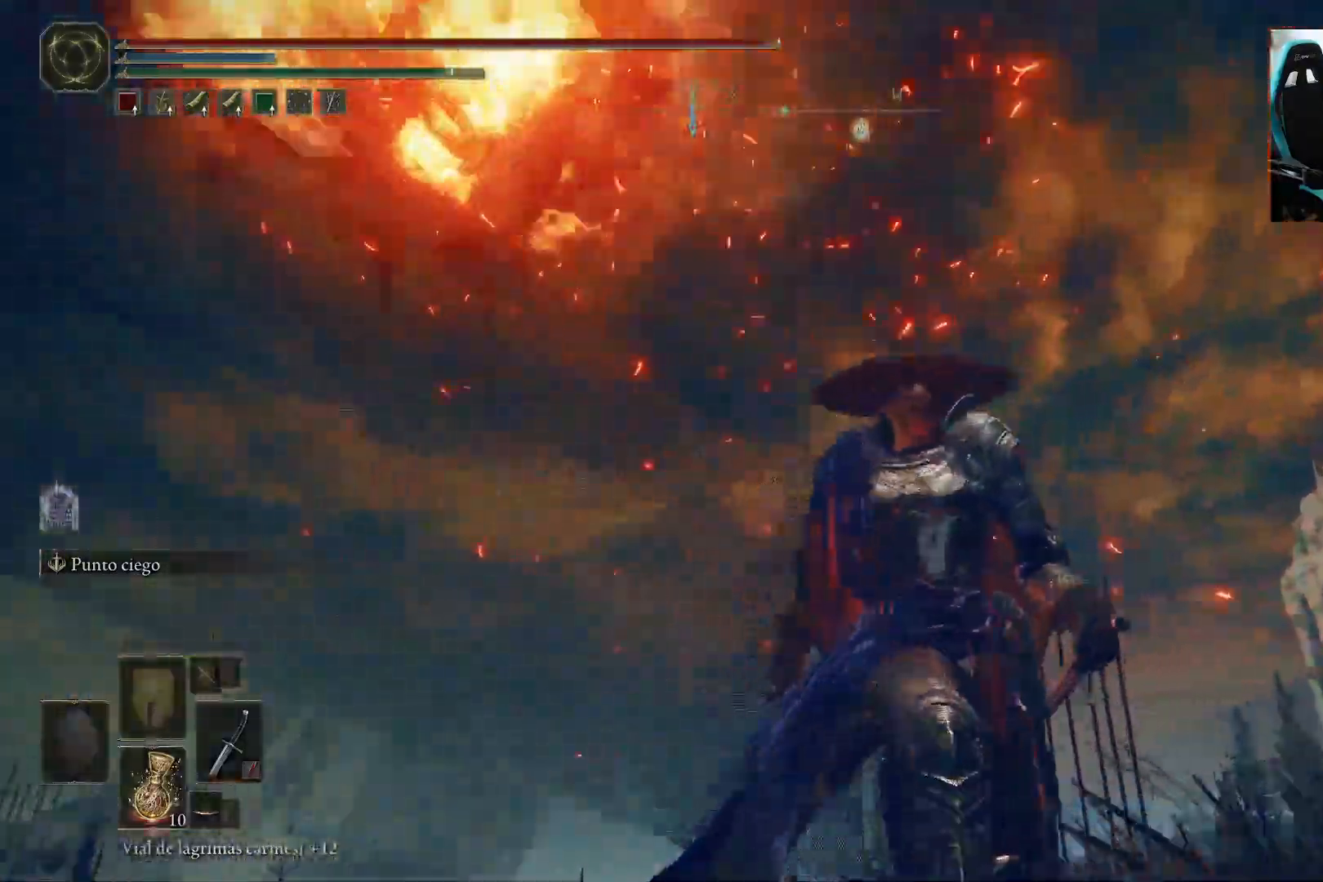
{"buttons": ["A"], "left_stick": "up", "right_stick": "center", "events": [[233, "left_stick", "left"], [300, "A", "down"], [300, "left_stick", "up-left"], [467, "left_stick", "up"]]}
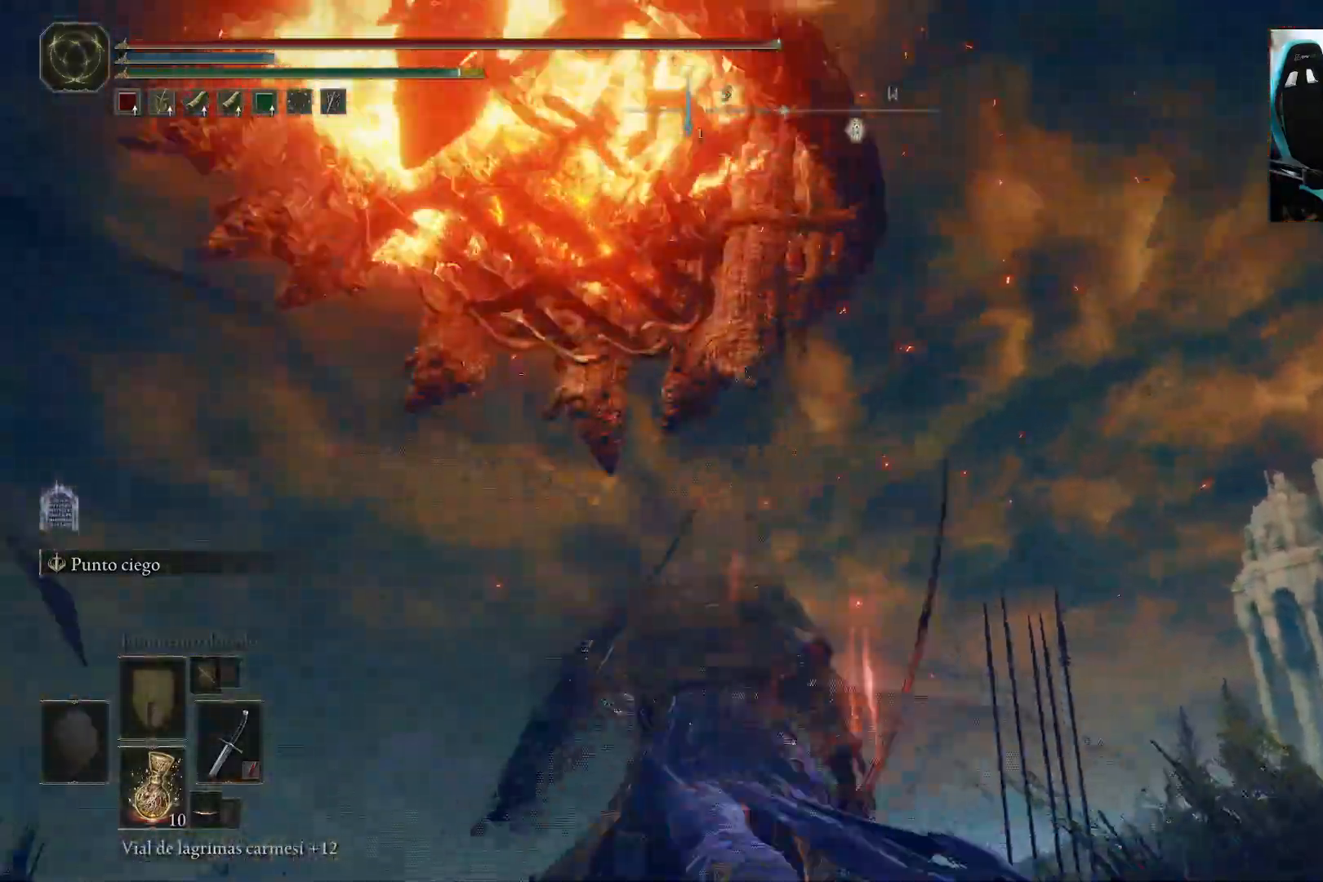
{"buttons": ["R2"], "left_stick": "up", "right_stick": "left", "events": [[67, "A", "up"], [167, "R2", "down"], [367, "right_stick", "left"]]}
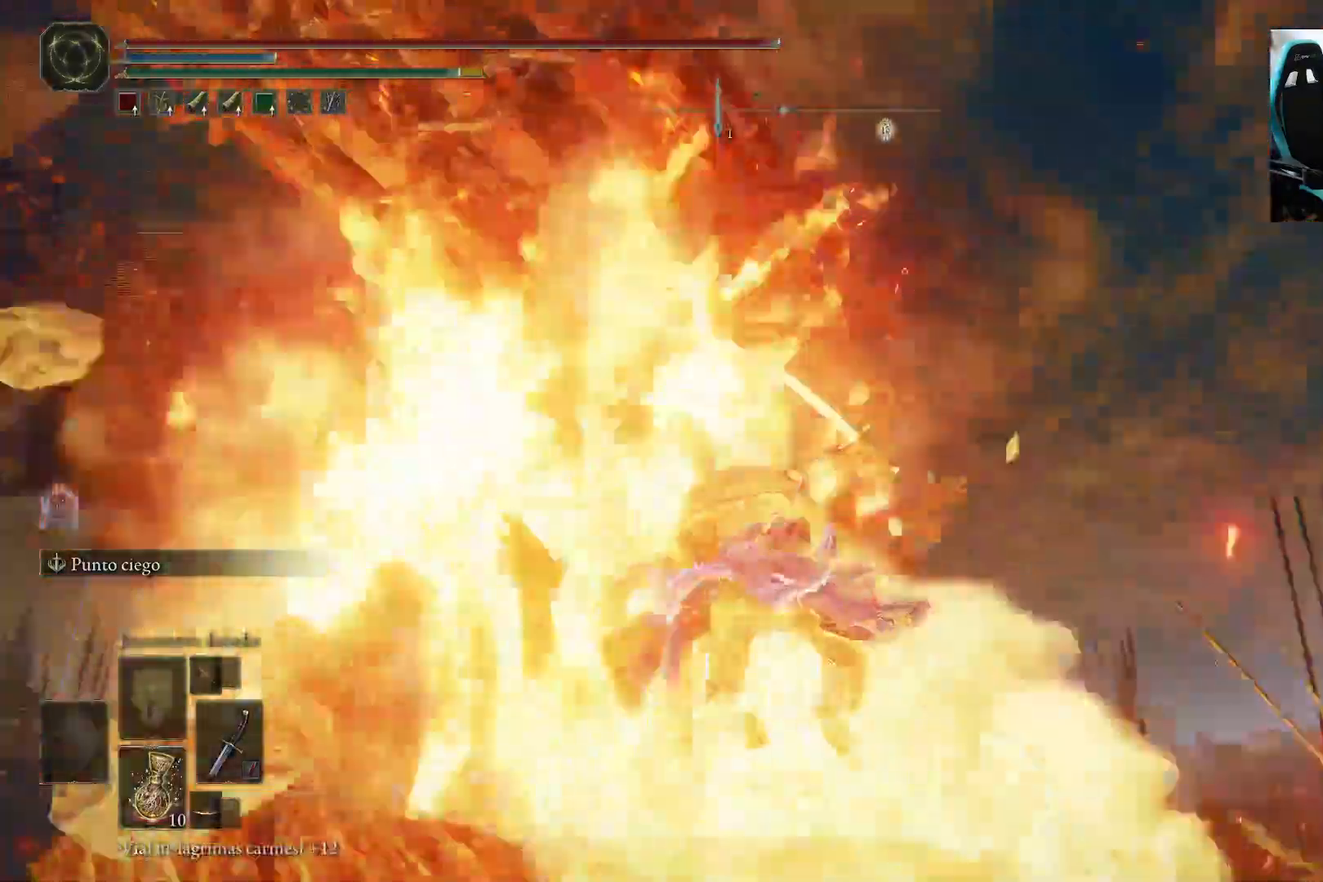
{"buttons": [], "left_stick": "up", "right_stick": "down-left", "events": [[33, "R2", "up"], [67, "right_stick", "center"], [200, "right_stick", "down-left"]]}
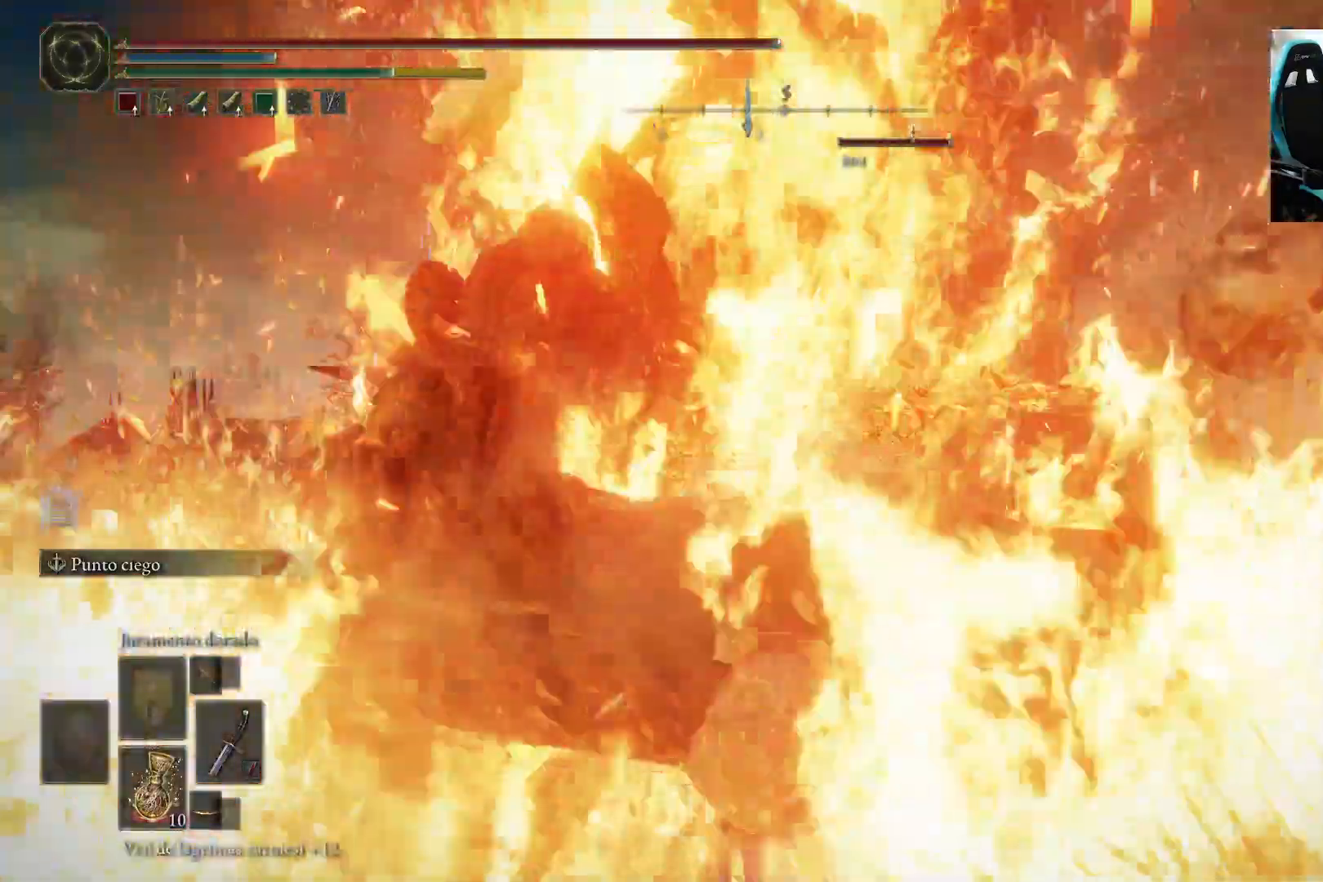
{"buttons": ["A"], "left_stick": "up-right", "right_stick": "center", "events": [[17, "left_stick", "up-right"], [167, "right_stick", "center"], [367, "A", "down"]]}
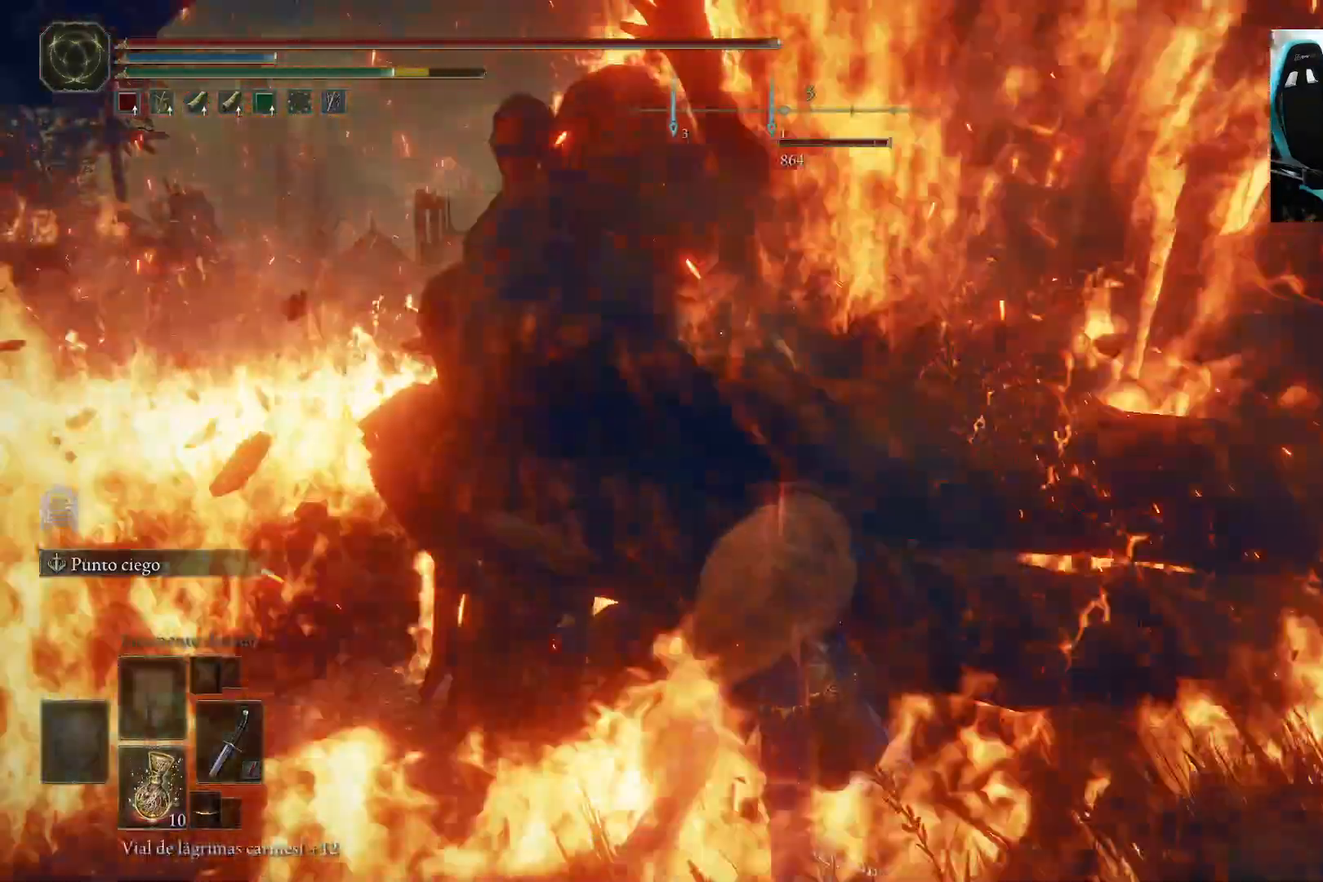
{"buttons": [], "left_stick": "up-right", "right_stick": "center", "events": [[33, "A", "up"], [133, "R2", "down"], [500, "R2", "up"]]}
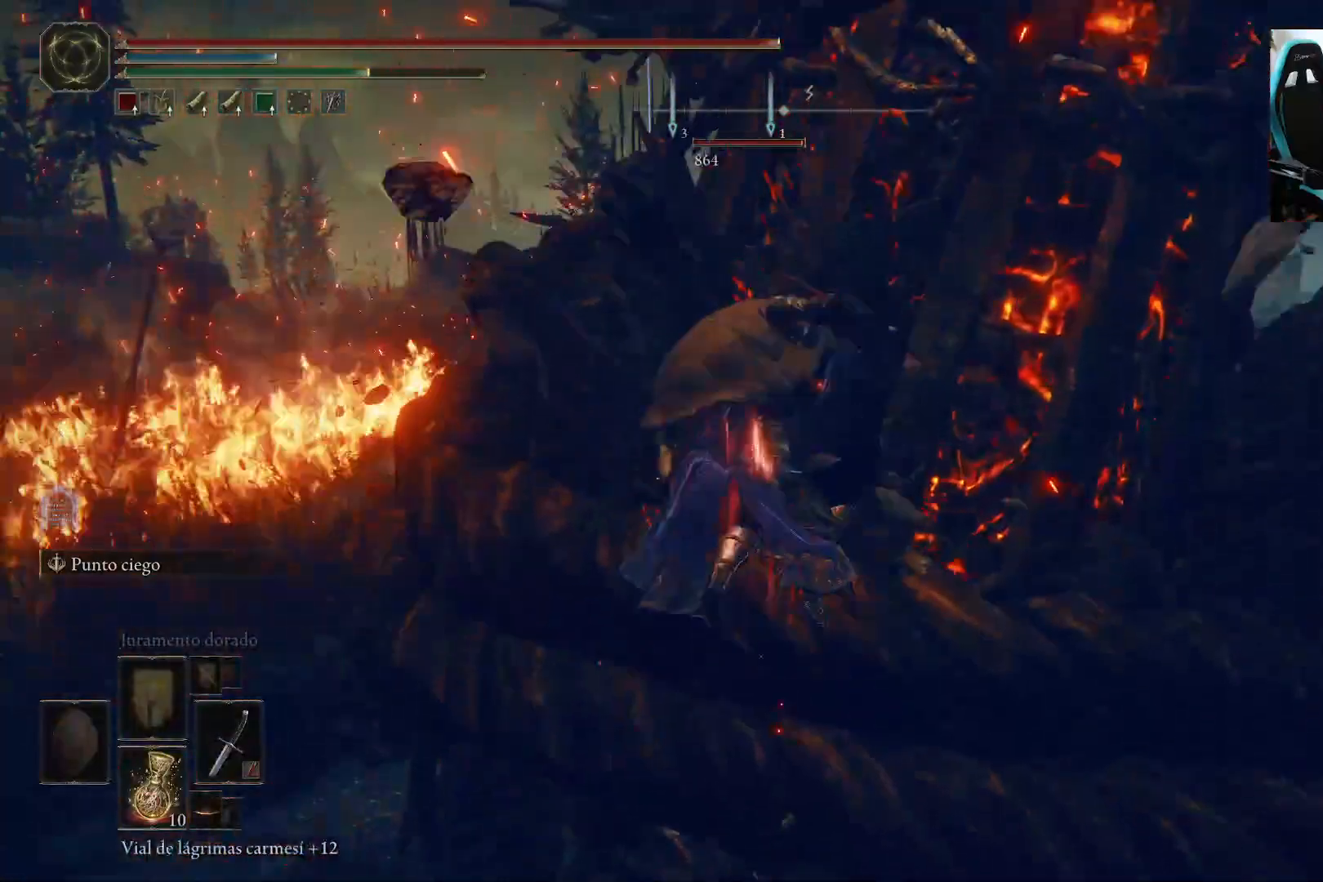
{"buttons": [], "left_stick": "up-right", "right_stick": "center", "events": []}
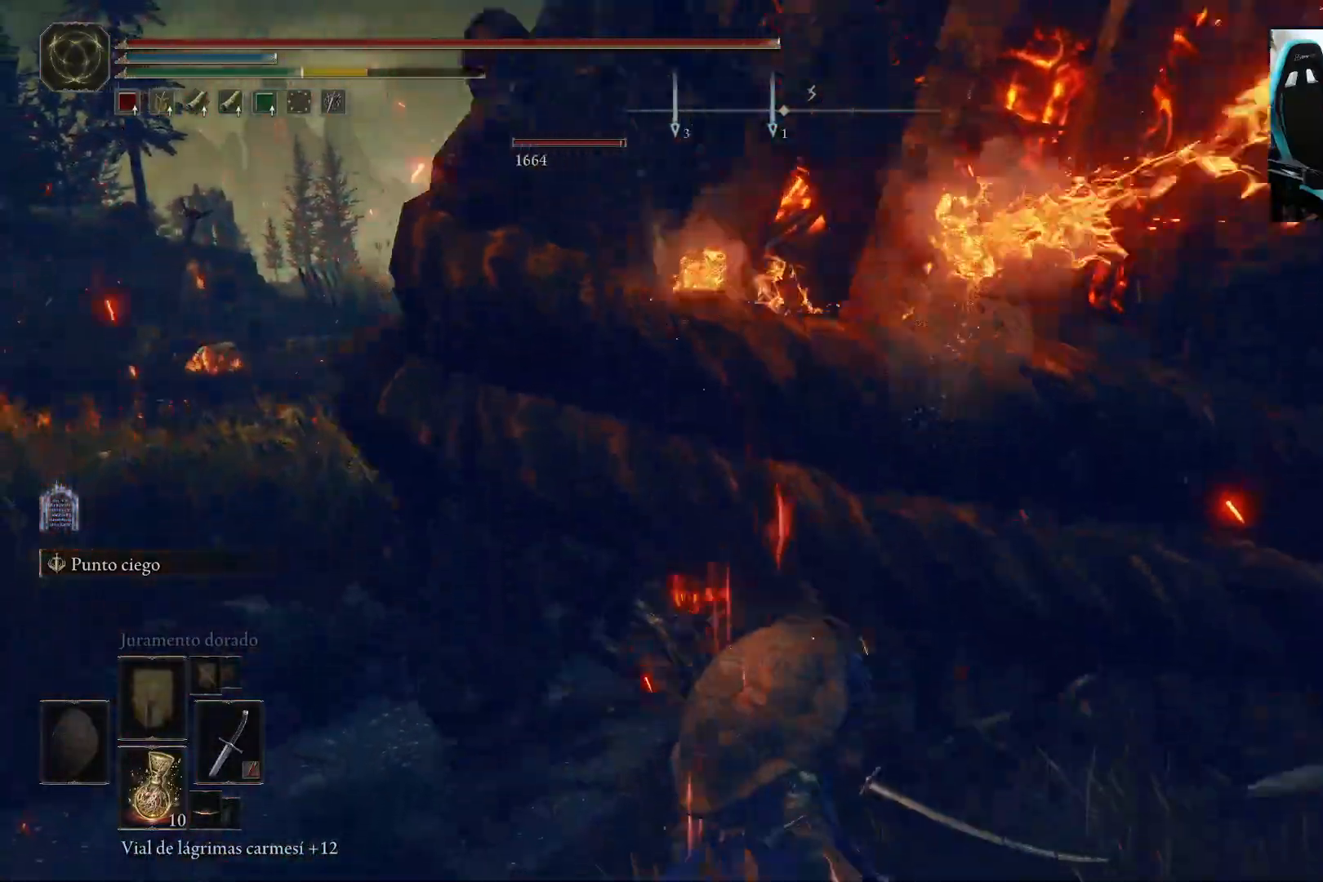
{"buttons": [], "left_stick": "down", "right_stick": "left", "events": [[167, "left_stick", "down-right"], [350, "left_stick", "down"], [367, "right_stick", "left"]]}
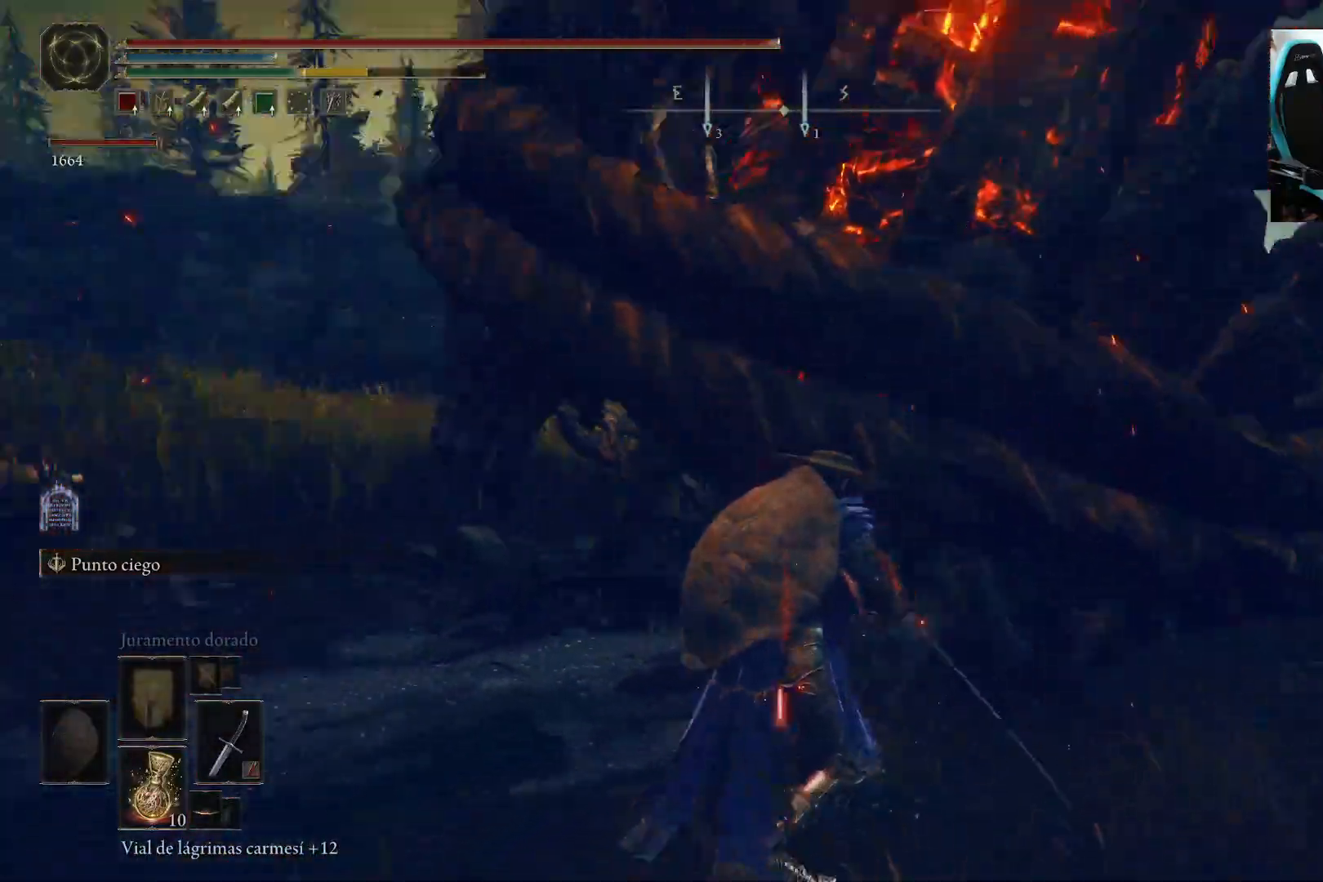
{"buttons": ["A", "R2"], "left_stick": "up", "right_stick": "center", "events": [[133, "left_stick", "left"], [133, "right_stick", "center"], [233, "left_stick", "up"], [300, "A", "down"], [467, "R2", "down"]]}
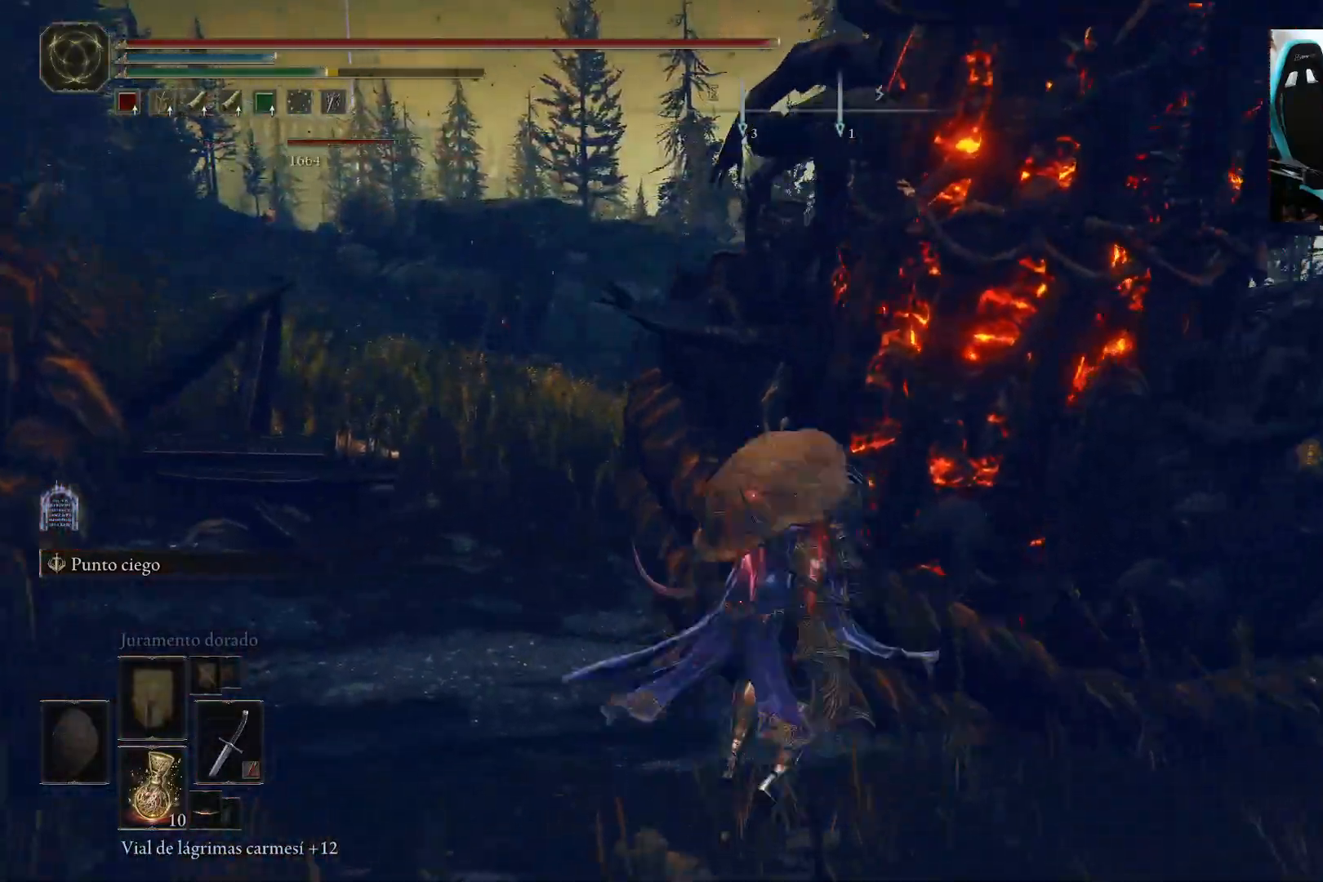
{"buttons": [], "left_stick": "up", "right_stick": "center", "events": [[33, "A", "up"], [200, "R2", "up"], [283, "right_stick", "left"], [400, "right_stick", "center"]]}
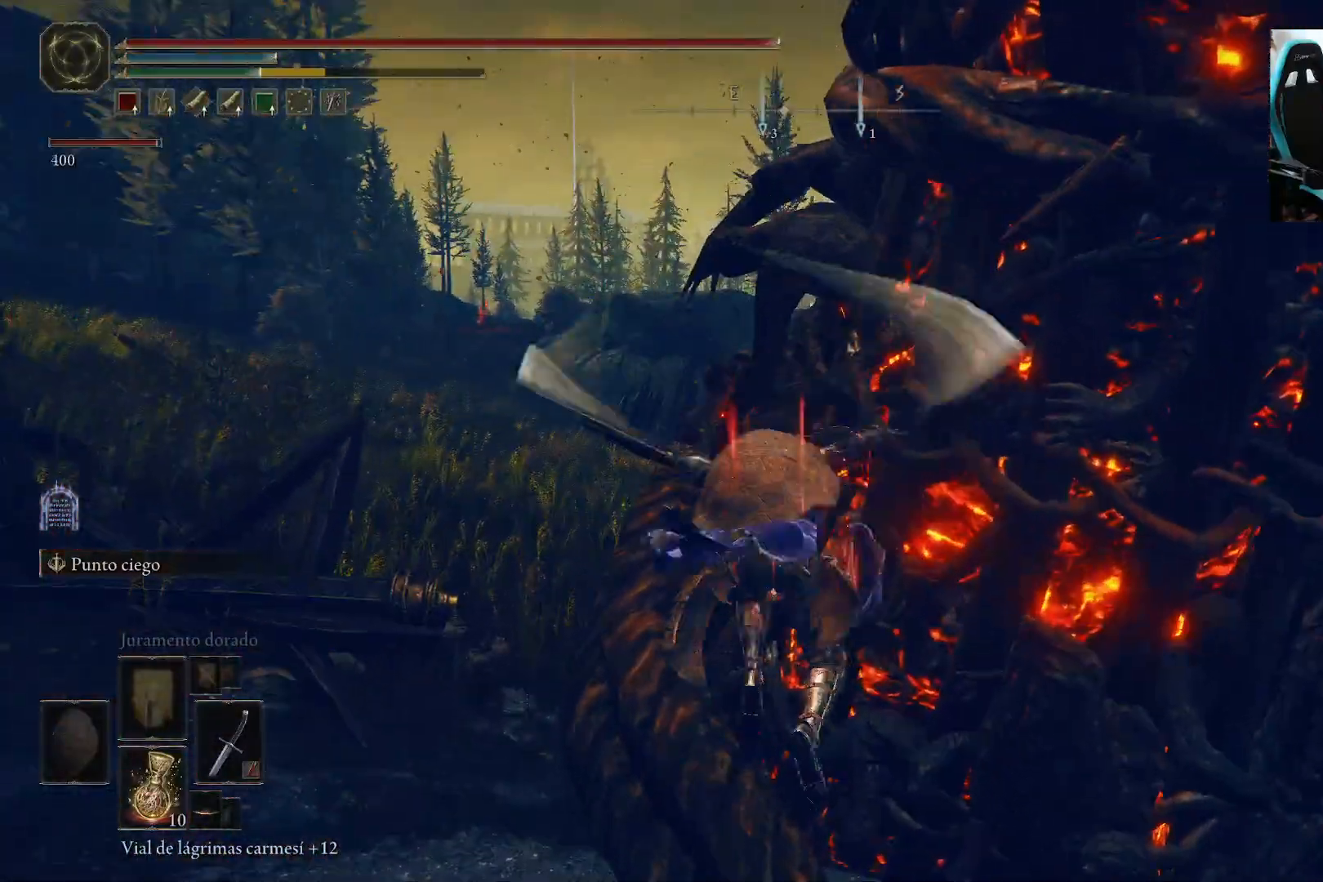
{"buttons": [], "left_stick": "down-left", "right_stick": "center", "events": [[133, "left_stick", "right"], [167, "right_stick", "left"], [350, "left_stick", "down"], [450, "right_stick", "center"], [467, "left_stick", "down-left"]]}
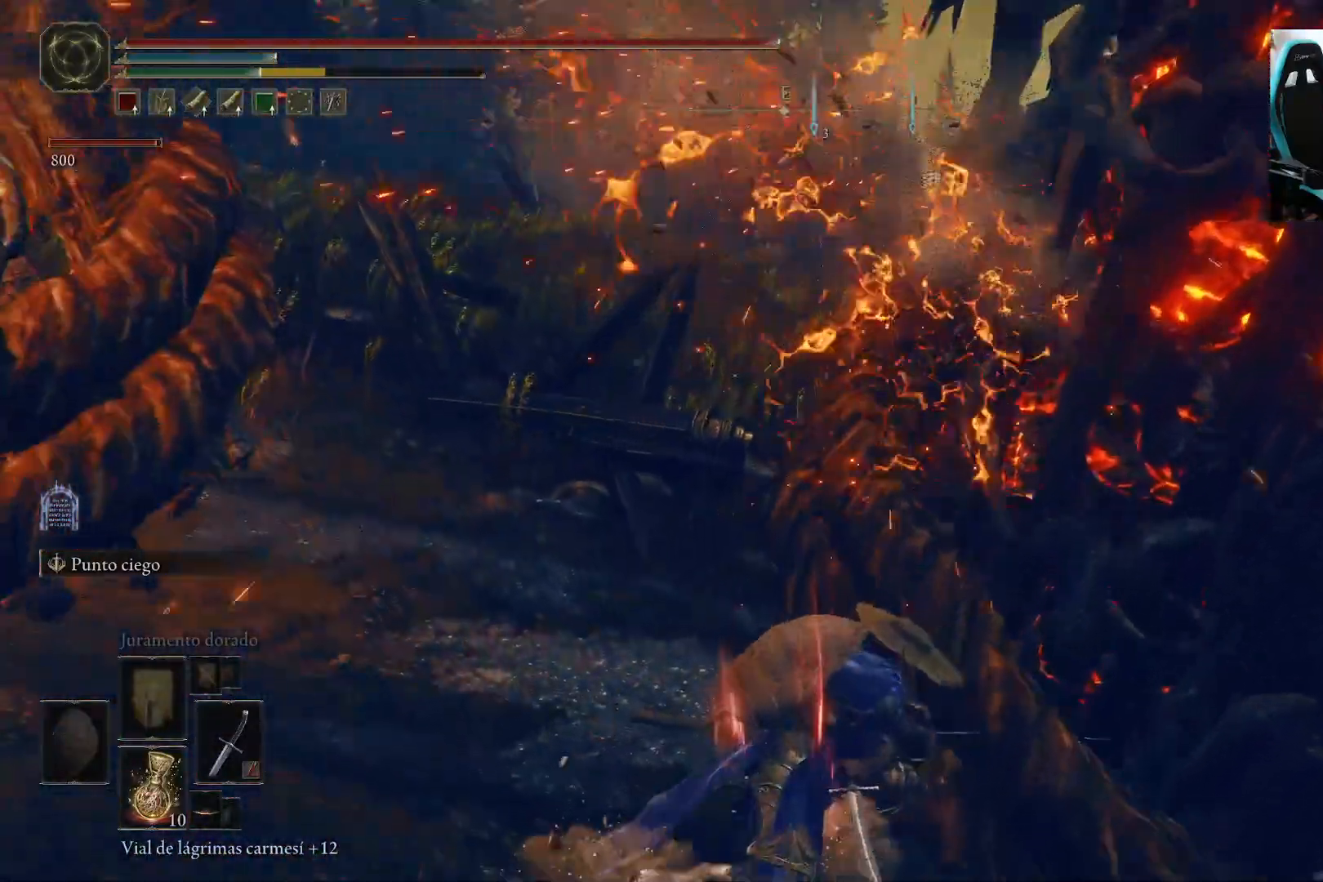
{"buttons": [], "left_stick": "down", "right_stick": "up-left", "events": [[200, "right_stick", "up-left"], [467, "left_stick", "down"]]}
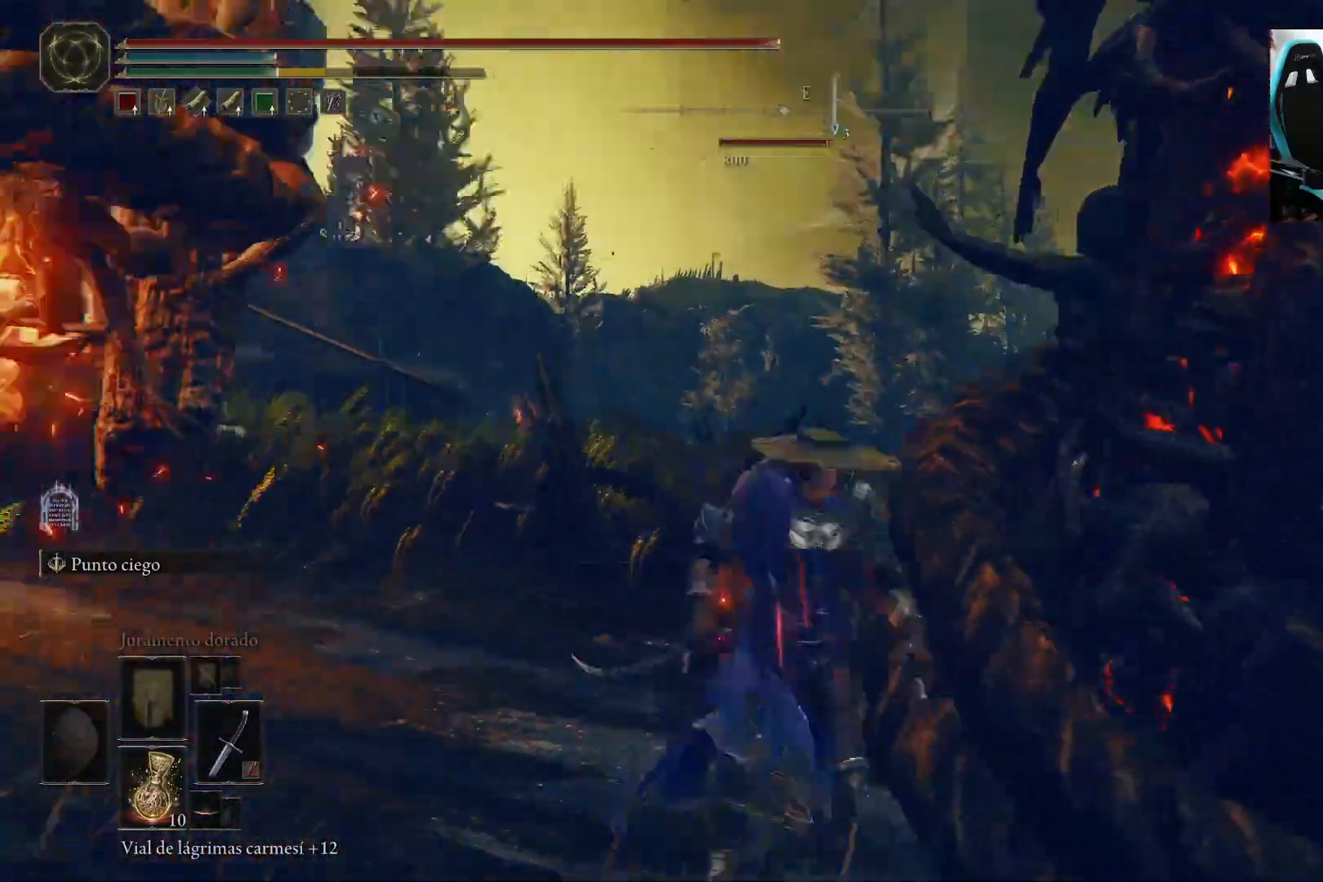
{"buttons": [], "left_stick": "down", "right_stick": "center", "events": [[183, "right_stick", "center"]]}
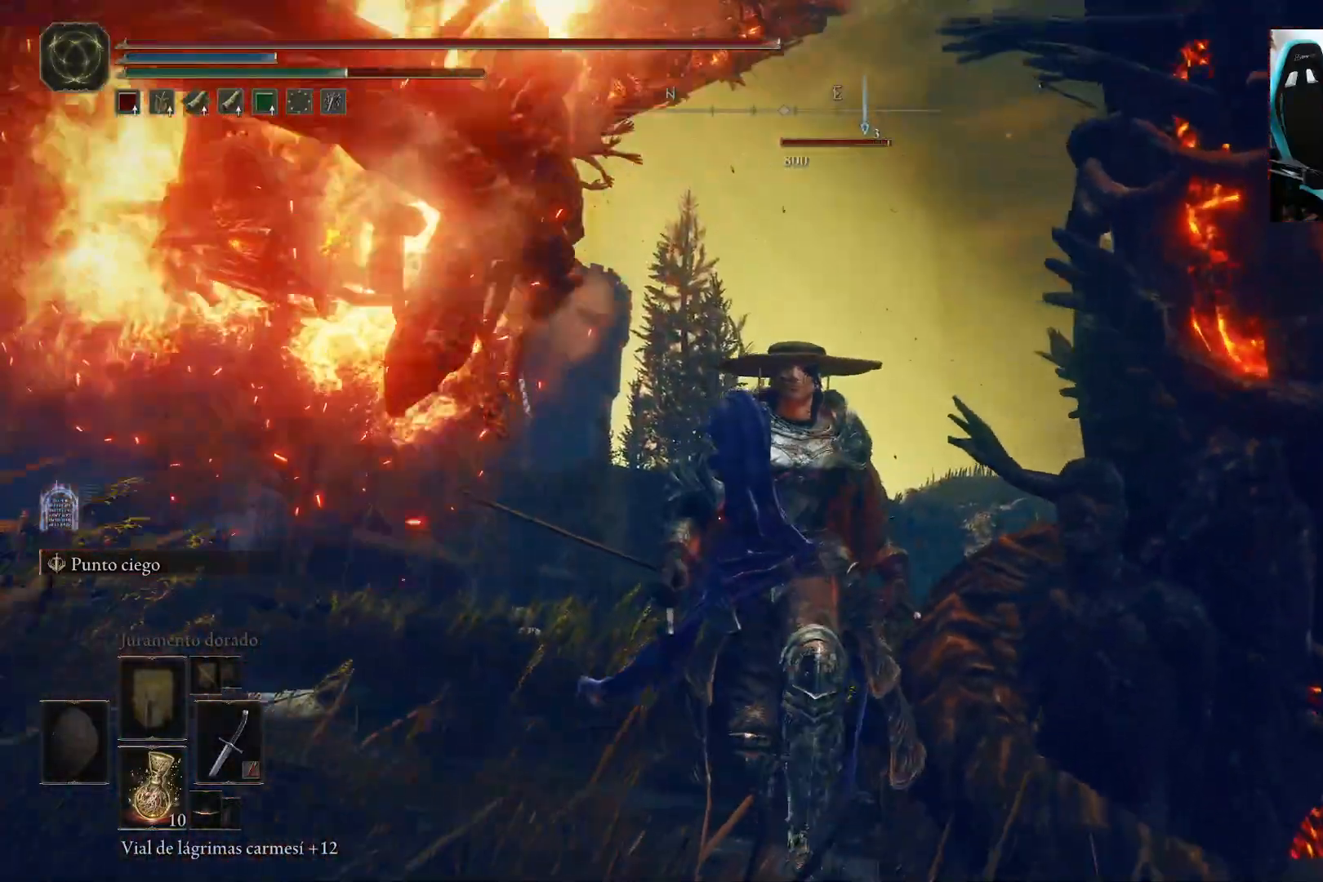
{"buttons": [], "left_stick": "down", "right_stick": "center", "events": []}
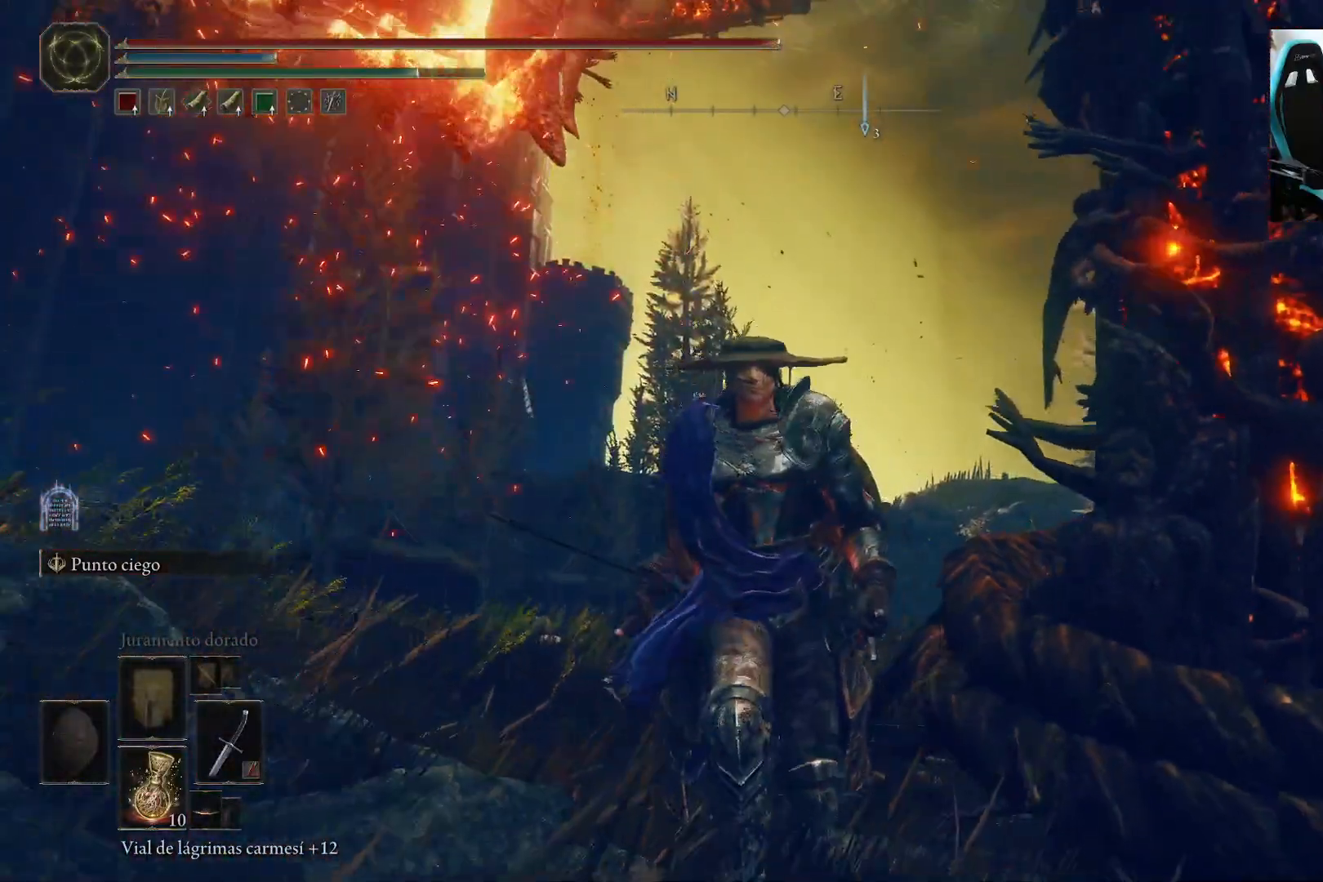
{"buttons": [], "left_stick": "up-right", "right_stick": "center", "events": [[67, "left_stick", "down-right"], [167, "left_stick", "right"], [267, "left_stick", "up-right"]]}